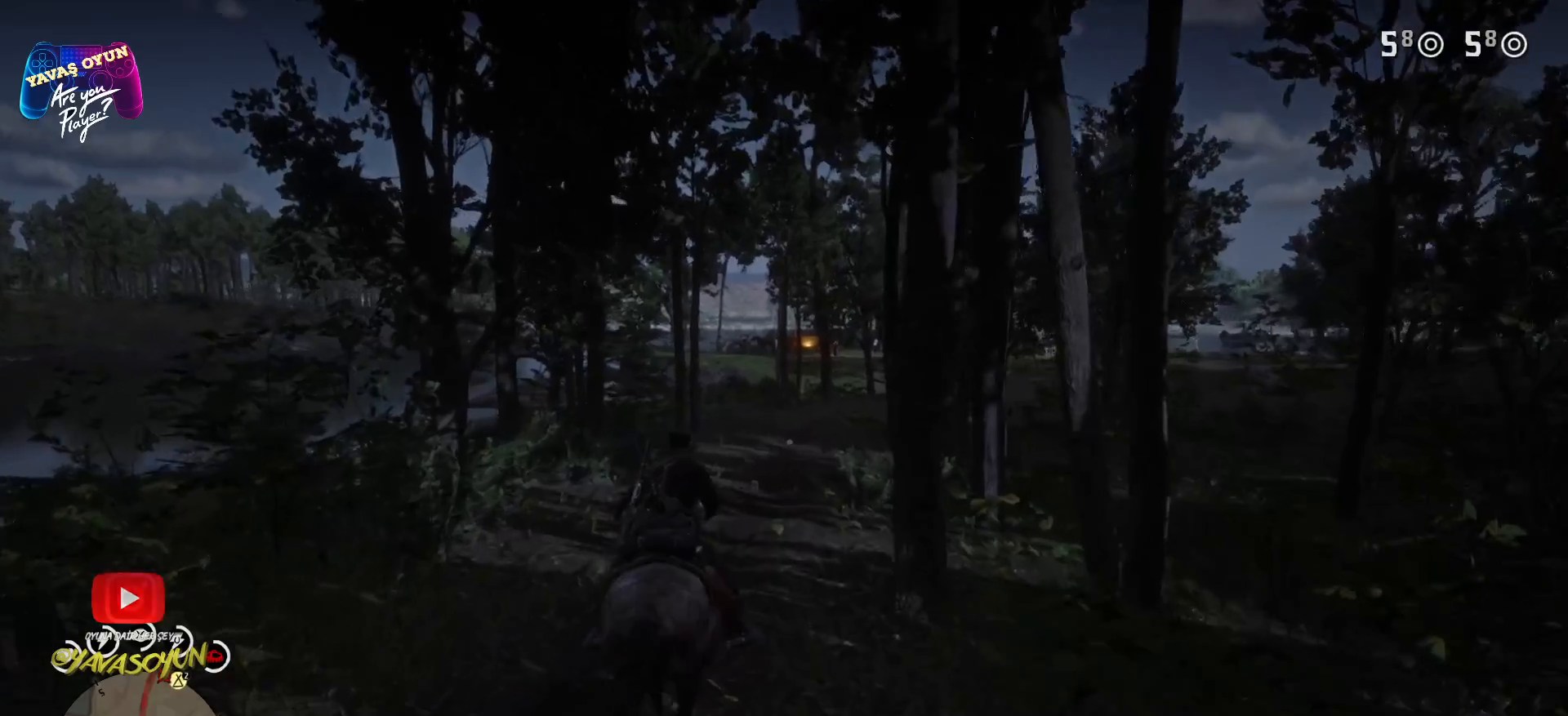
Gameplay with a controller (Xbox layout); each line is a JSON object with the inputs held at the frame after it. "events" lists button and stick changes between this image and that frame as [ms after this image, input, new state], when the widget could be followed in between.
{"buttons": [], "left_stick": "up", "right_stick": "center", "events": [[150, "right_stick", "center"]]}
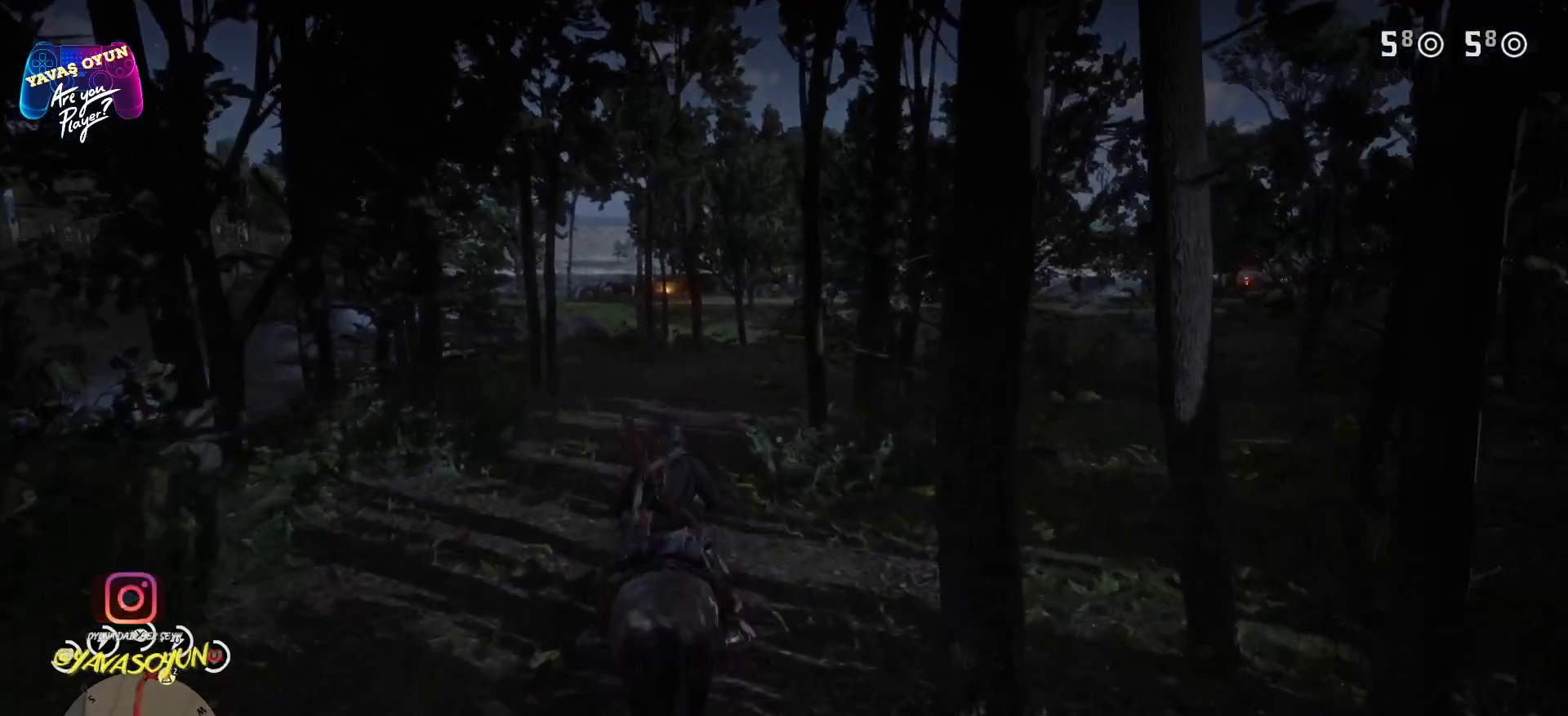
{"buttons": ["A"], "left_stick": "up", "right_stick": "center", "events": [[150, "A", "down"], [300, "A", "up"], [400, "A", "down"]]}
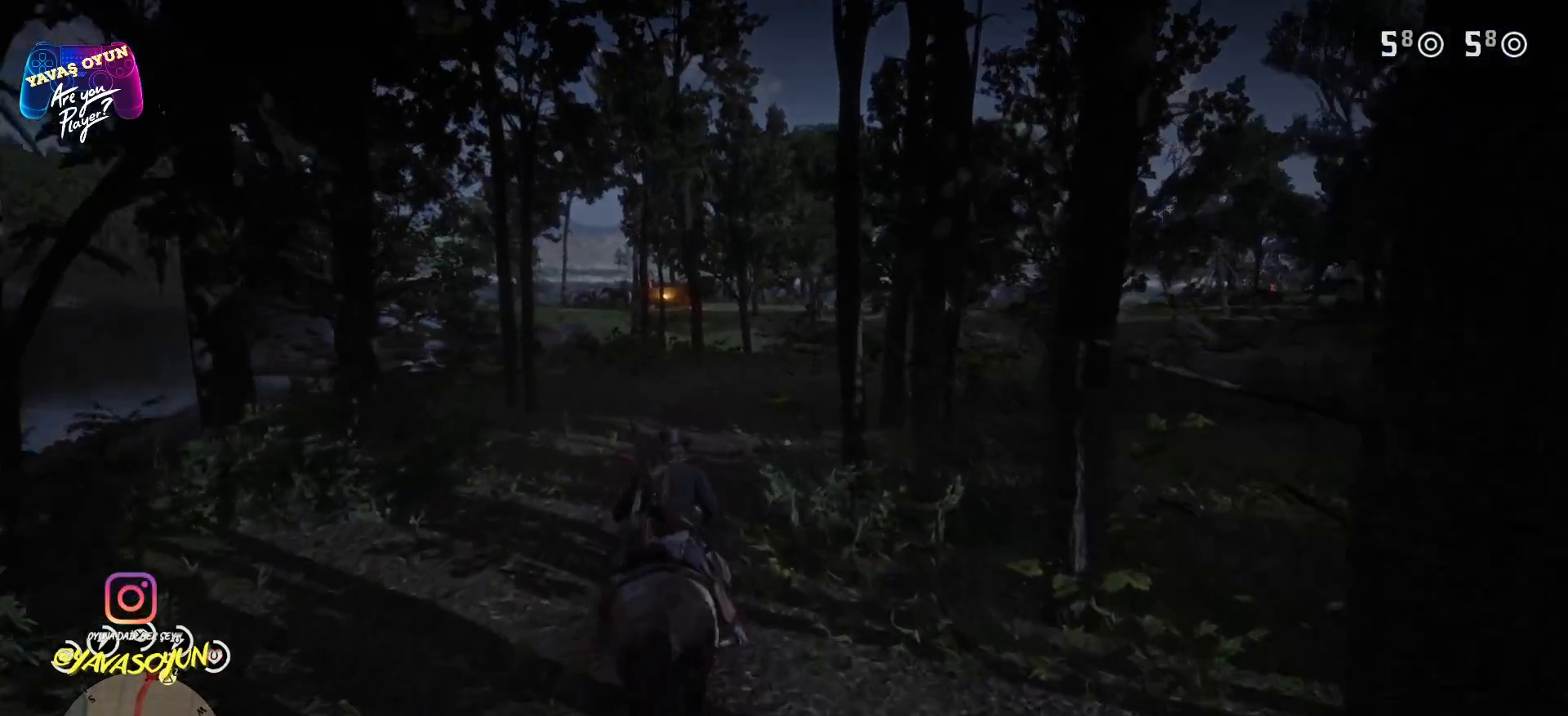
{"buttons": [], "left_stick": "up", "right_stick": "center", "events": [[17, "A", "up"], [100, "A", "down"], [250, "A", "up"]]}
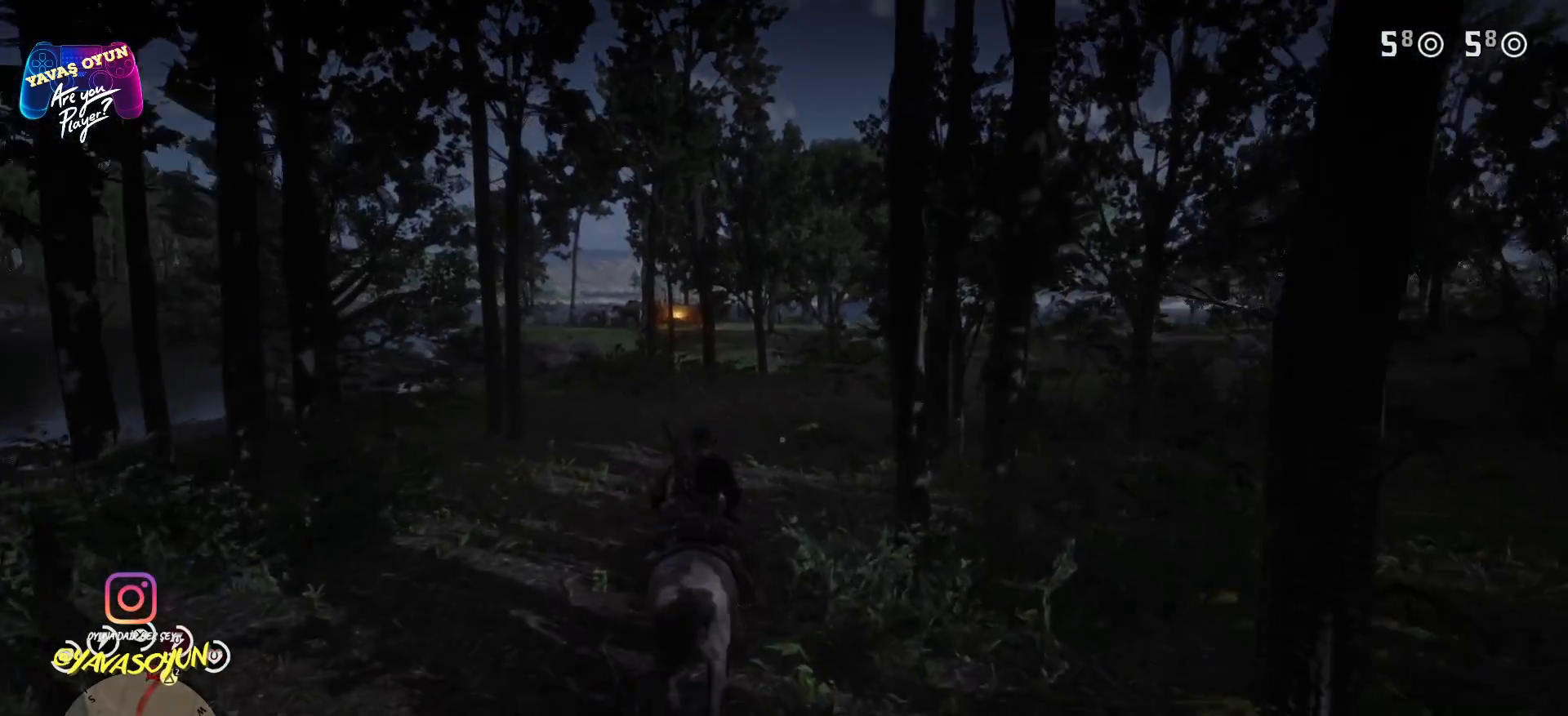
{"buttons": [], "left_stick": "up", "right_stick": "center", "events": []}
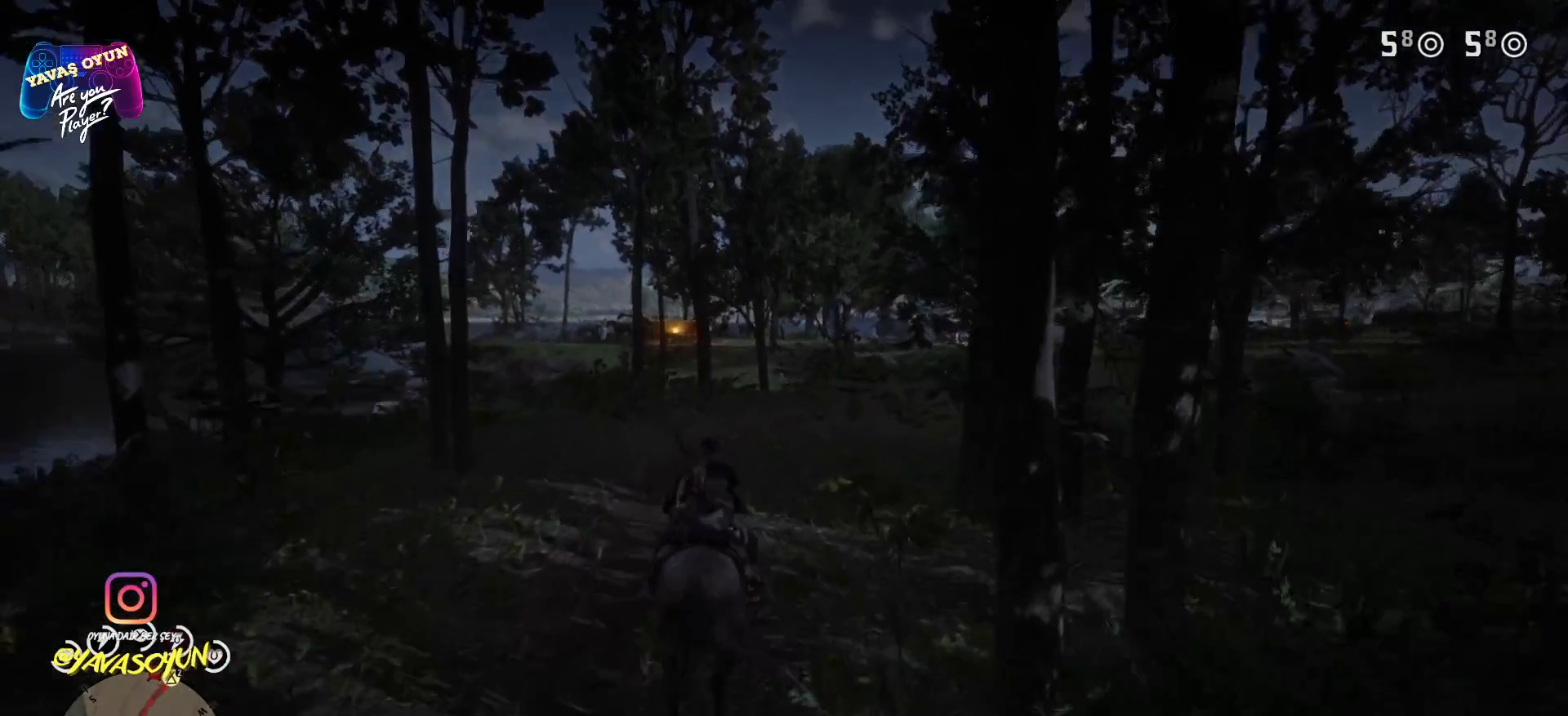
{"buttons": [], "left_stick": "up", "right_stick": "center", "events": [[233, "right_stick", "down-right"], [333, "right_stick", "right"], [467, "right_stick", "center"]]}
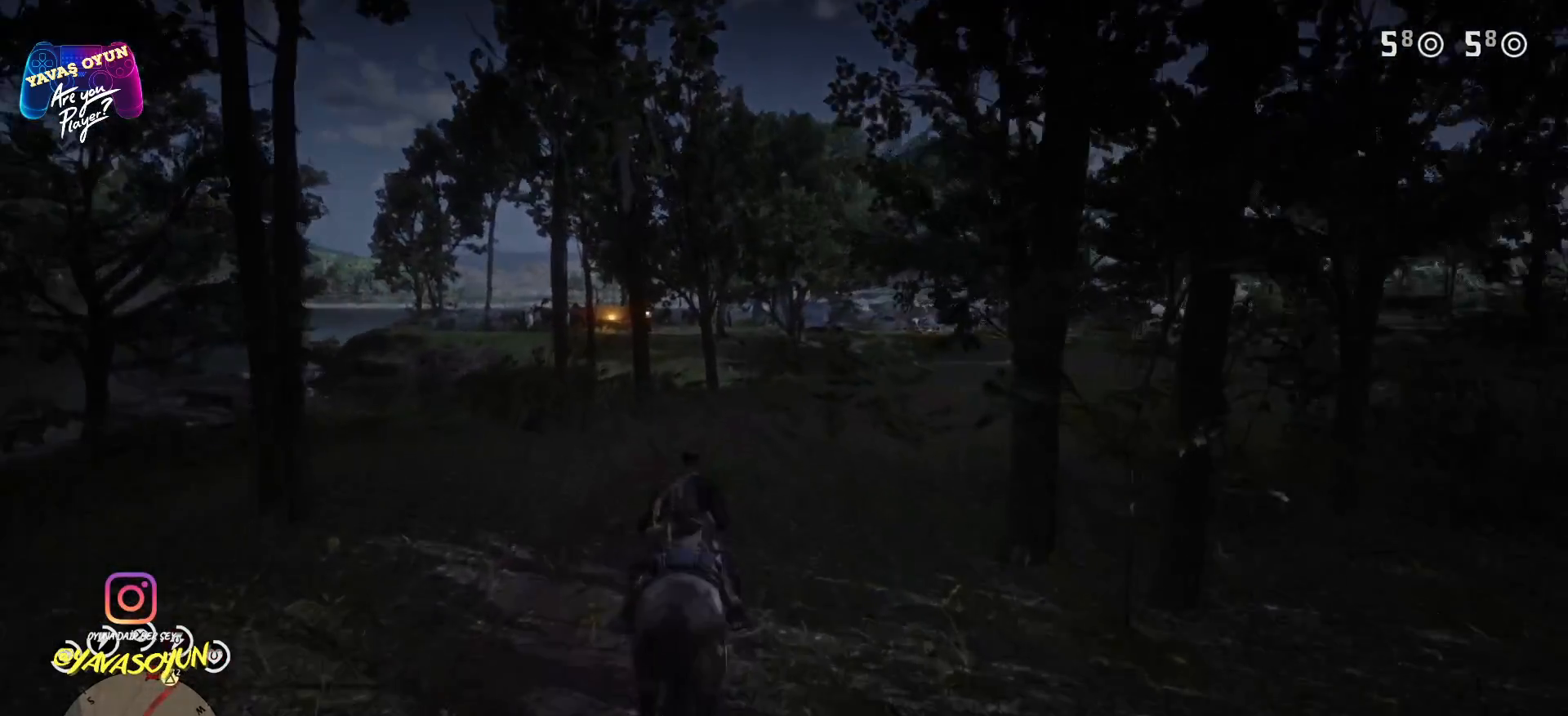
{"buttons": [], "left_stick": "up", "right_stick": "right", "events": [[467, "right_stick", "right"]]}
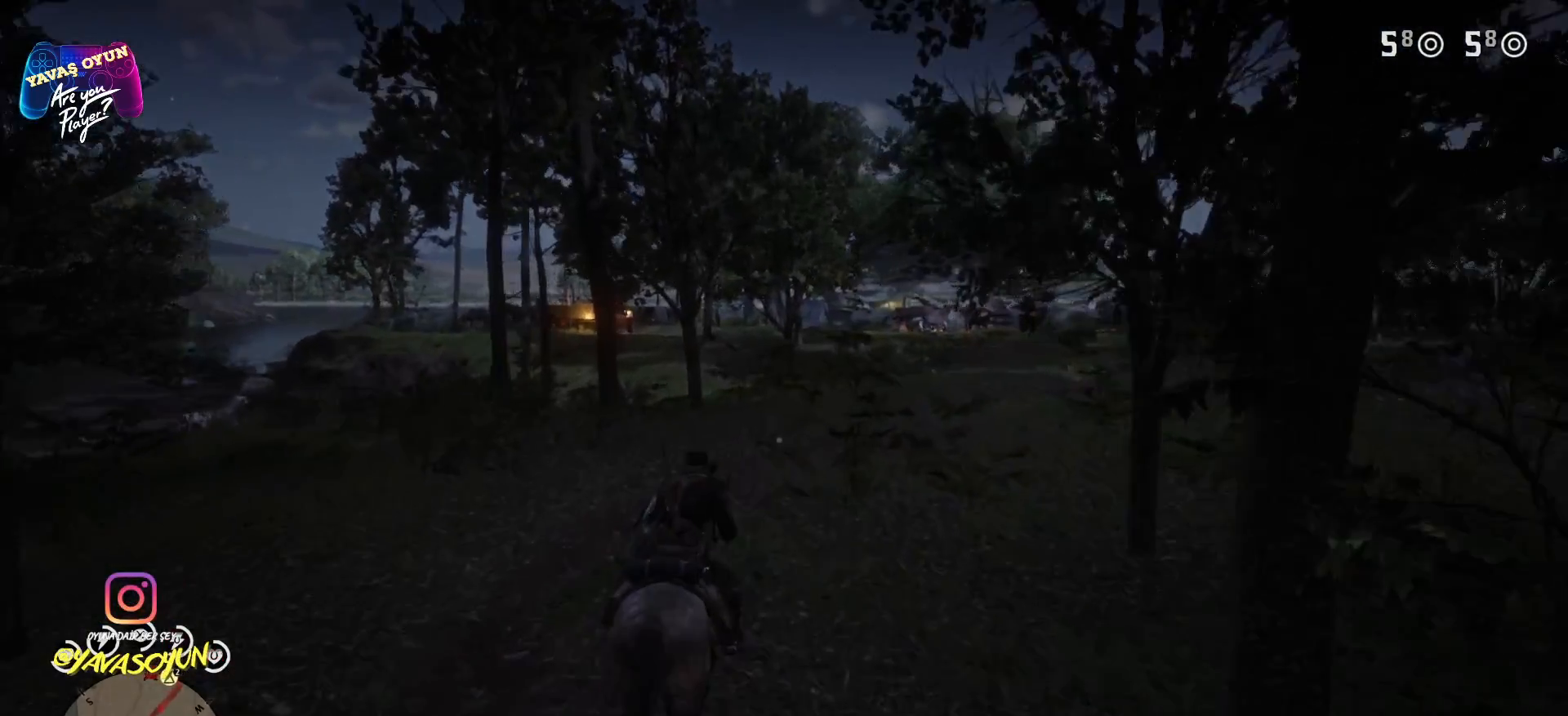
{"buttons": [], "left_stick": "up", "right_stick": "center", "events": [[300, "right_stick", "center"]]}
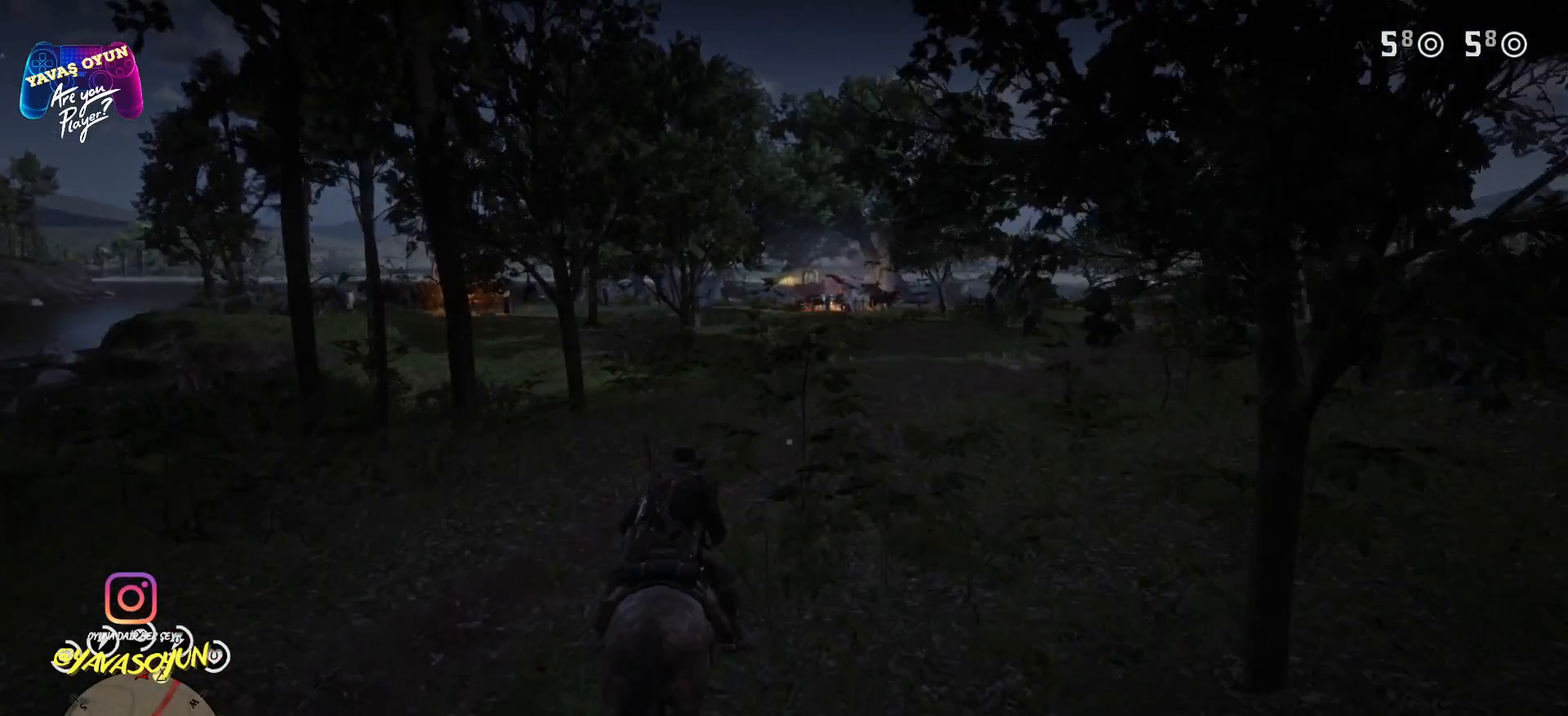
{"buttons": [], "left_stick": "up", "right_stick": "center", "events": []}
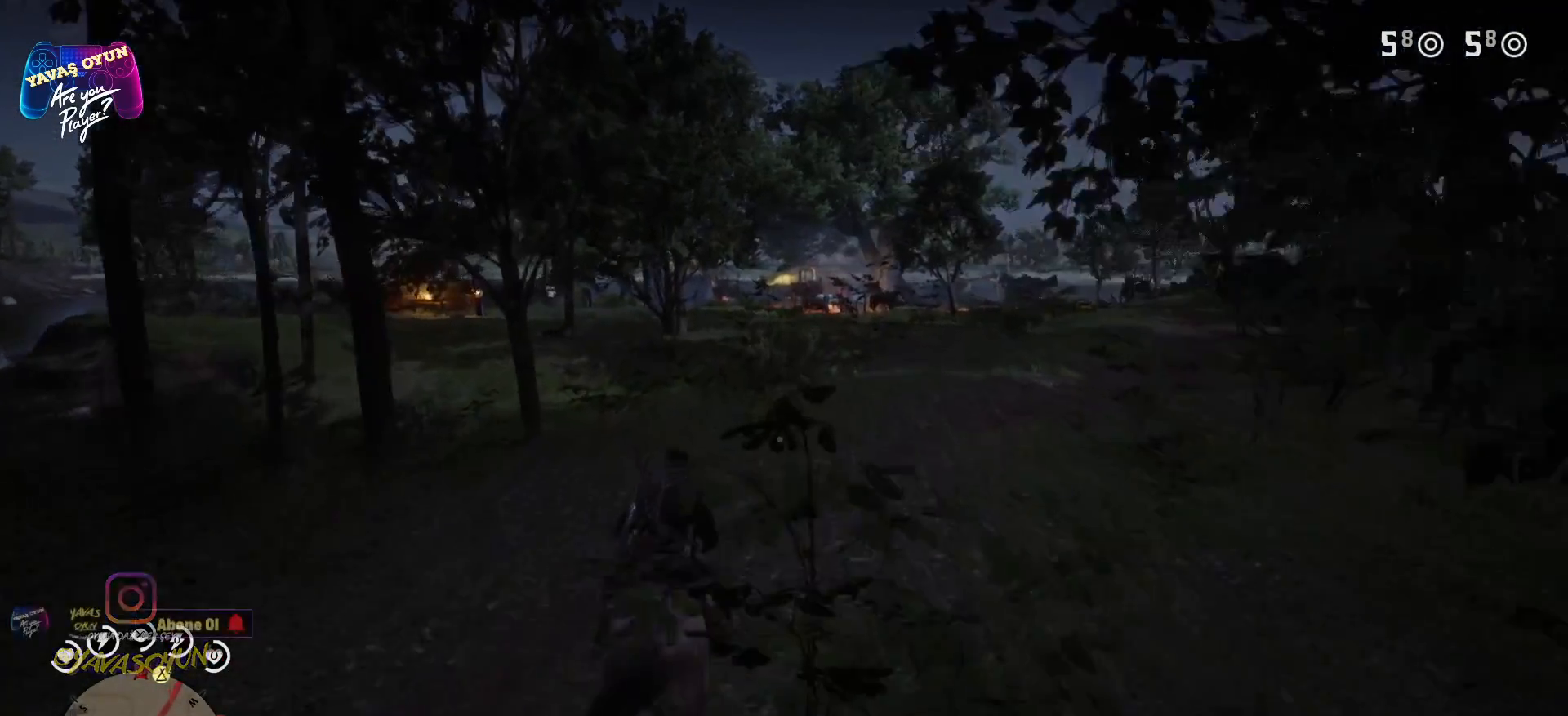
{"buttons": [], "left_stick": "up", "right_stick": "center", "events": []}
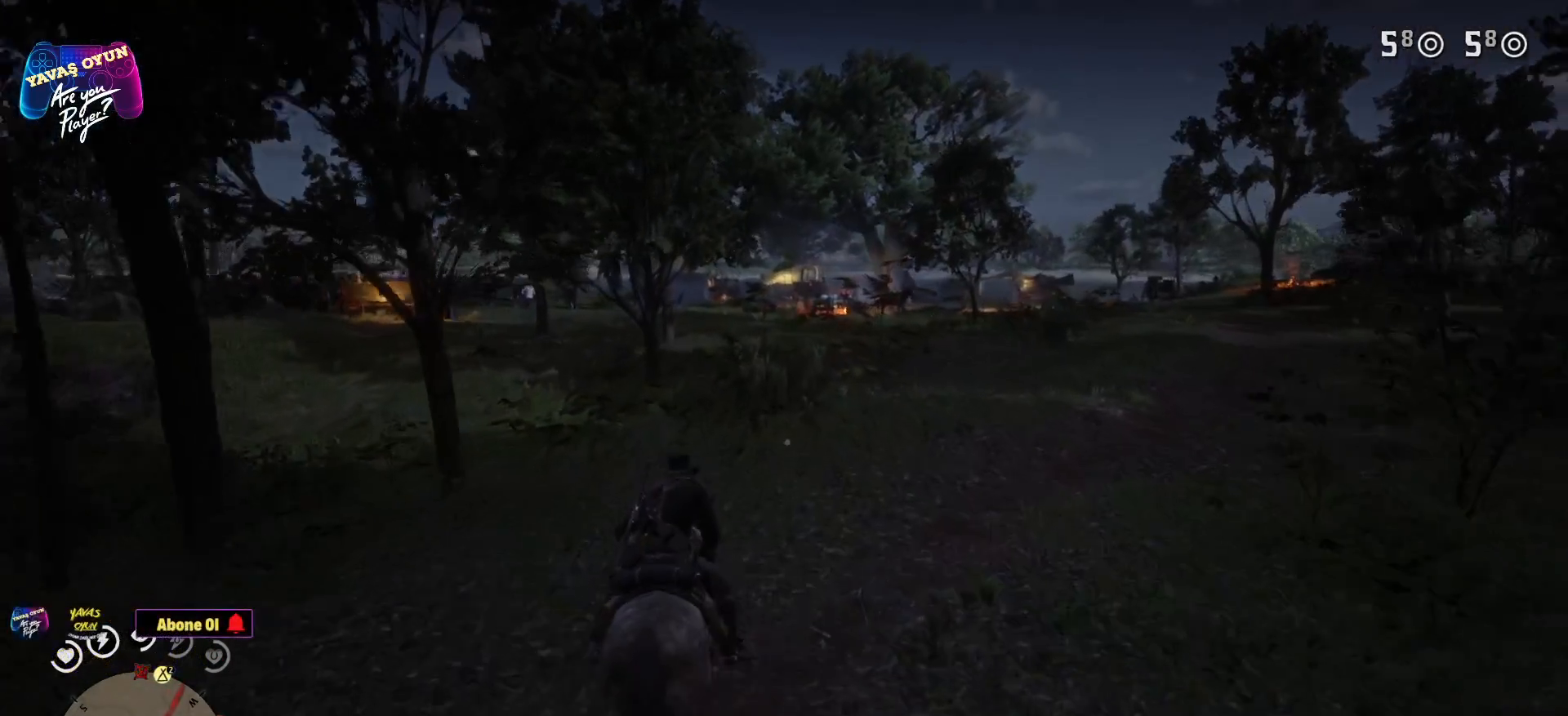
{"buttons": [], "left_stick": "up", "right_stick": "center", "events": []}
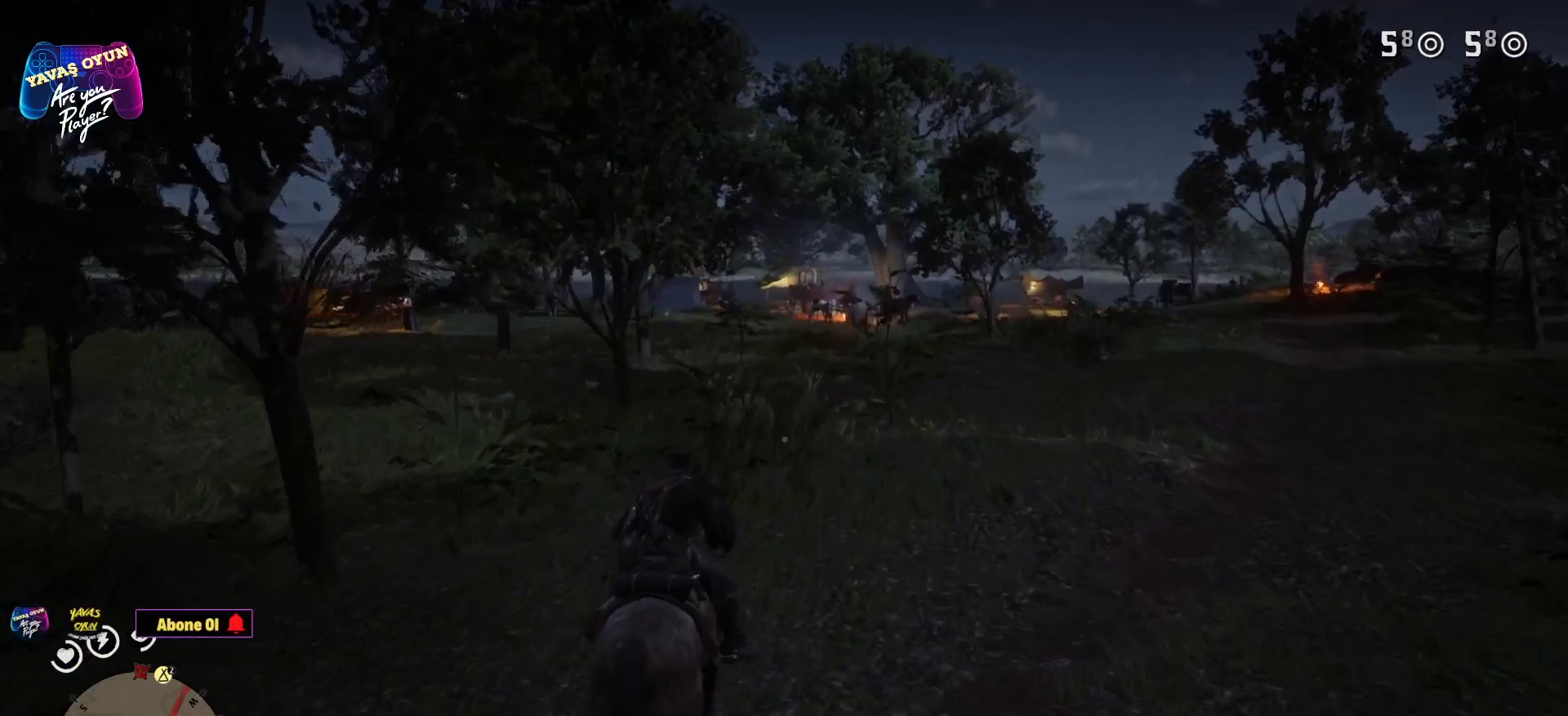
{"buttons": [], "left_stick": "up-right", "right_stick": "center", "events": [[133, "A", "down"], [133, "left_stick", "up-right"], [283, "A", "up"]]}
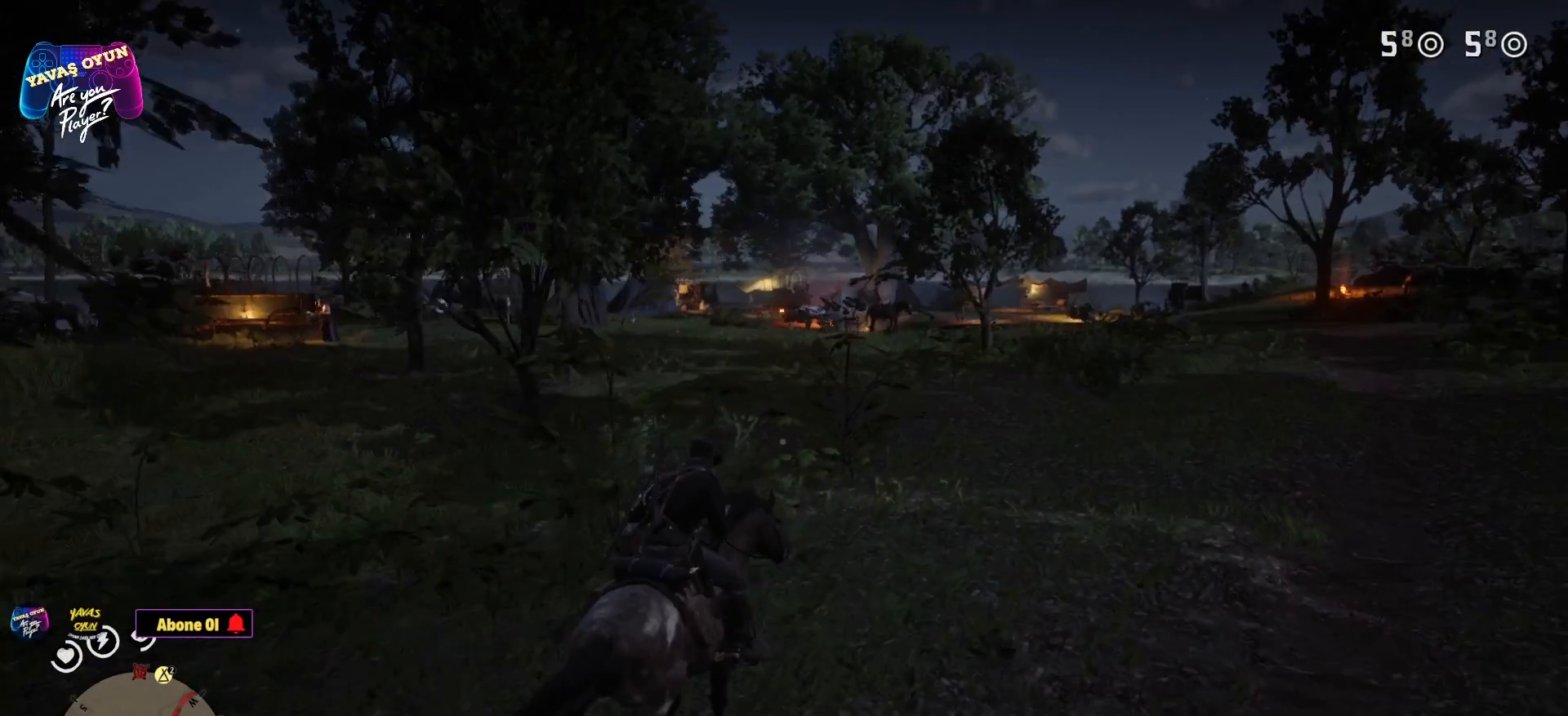
{"buttons": [], "left_stick": "up", "right_stick": "center", "events": [[233, "left_stick", "up"]]}
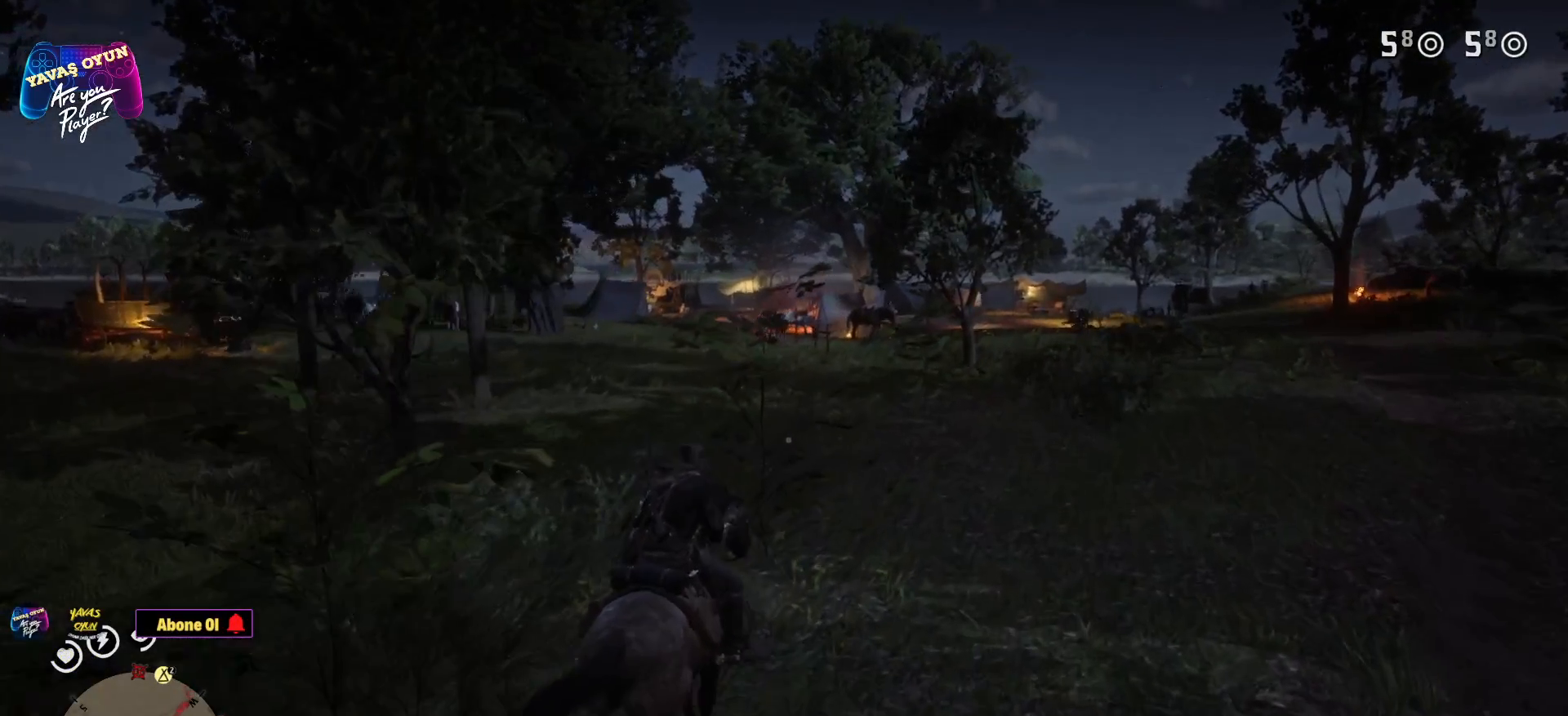
{"buttons": [], "left_stick": "up", "right_stick": "center", "events": []}
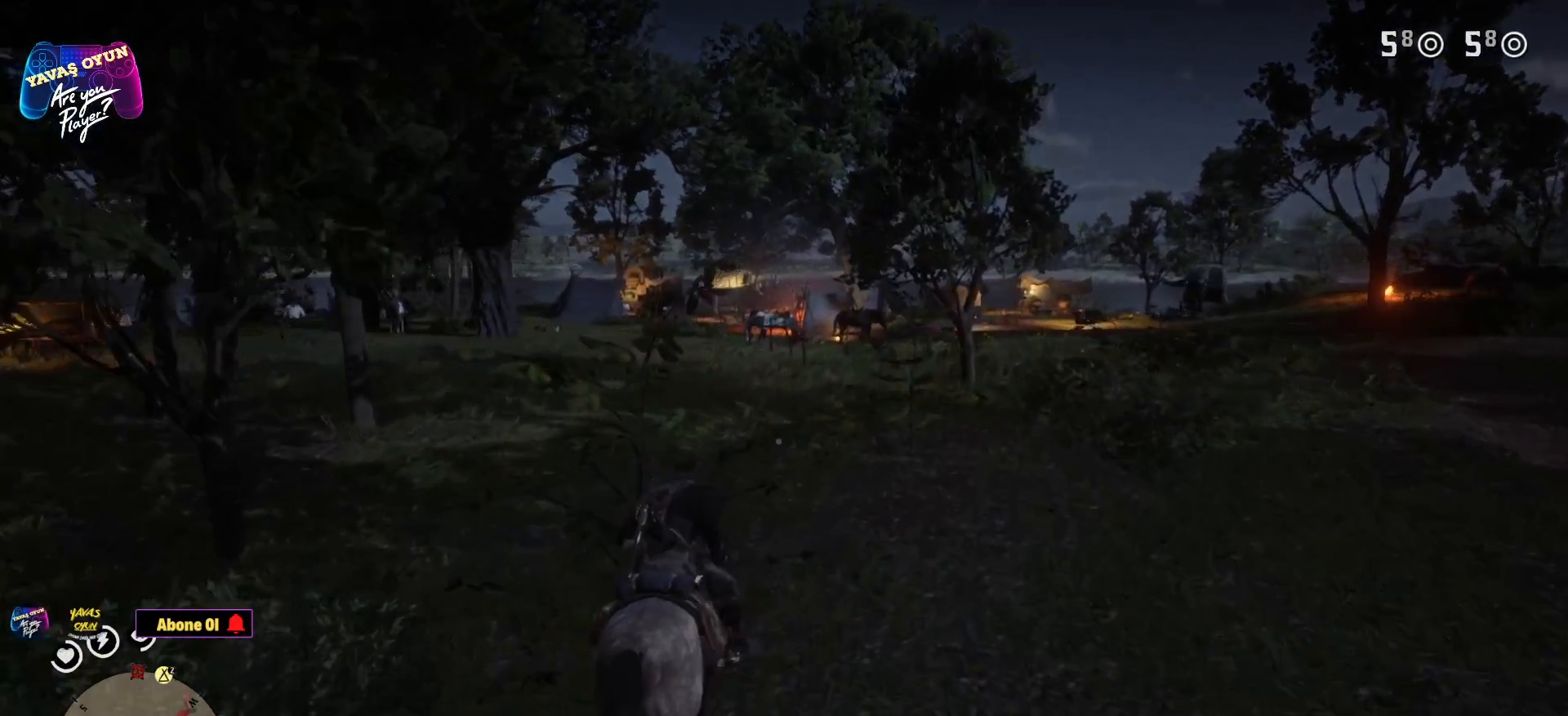
{"buttons": ["L3"], "left_stick": "up", "right_stick": "center", "events": [[333, "L3", "down"]]}
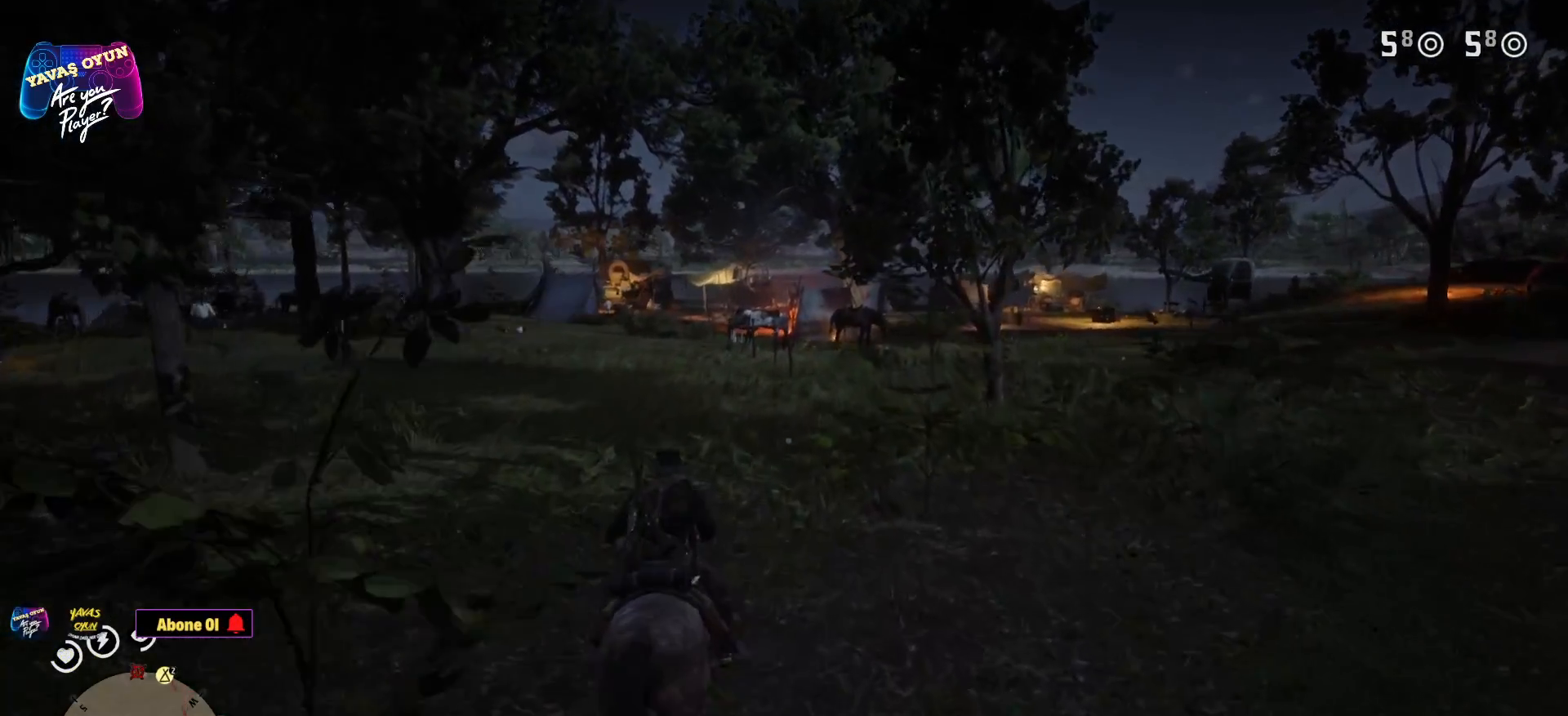
{"buttons": [], "left_stick": "up", "right_stick": "center", "events": [[67, "L3", "up"]]}
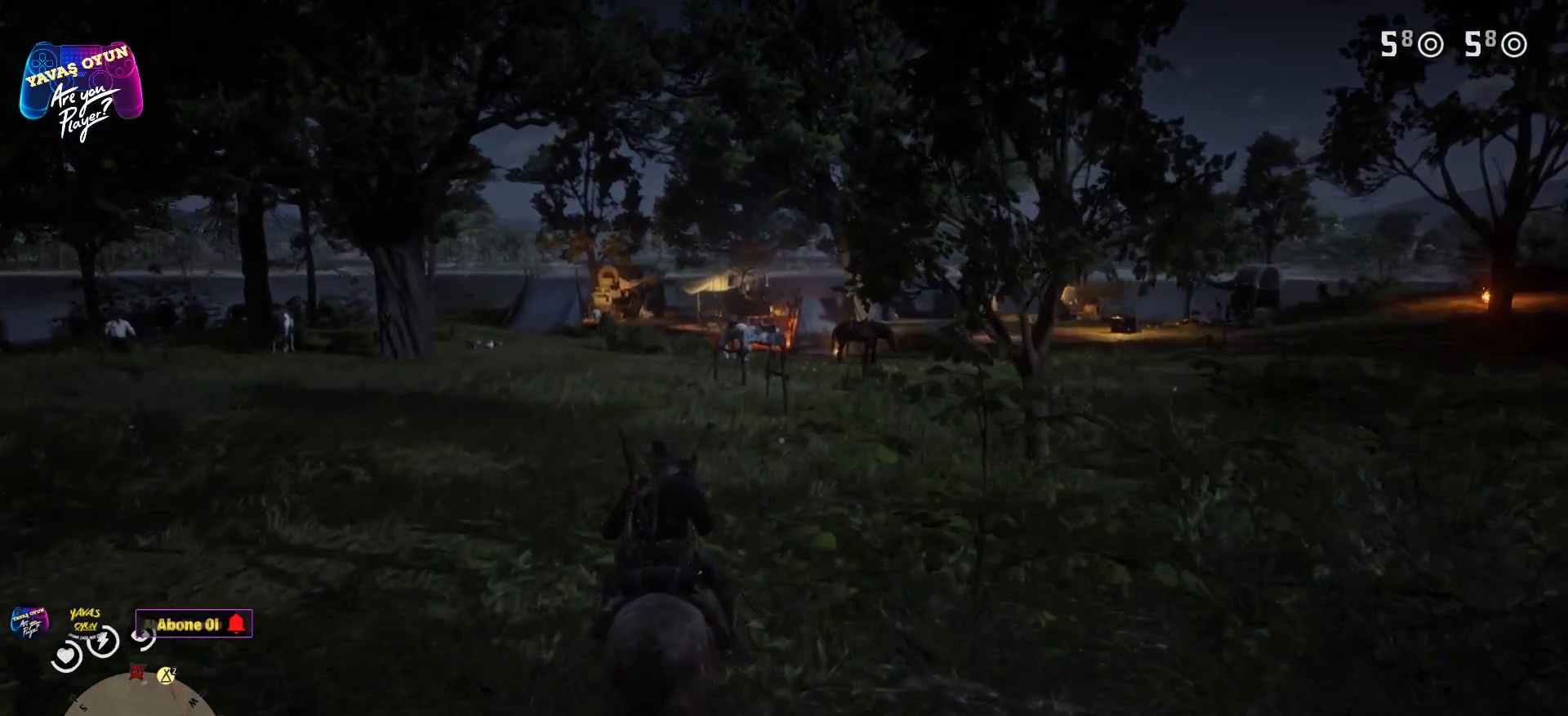
{"buttons": [], "left_stick": "center", "right_stick": "center", "events": [[33, "right_stick", "right"], [300, "left_stick", "center"], [300, "right_stick", "center"]]}
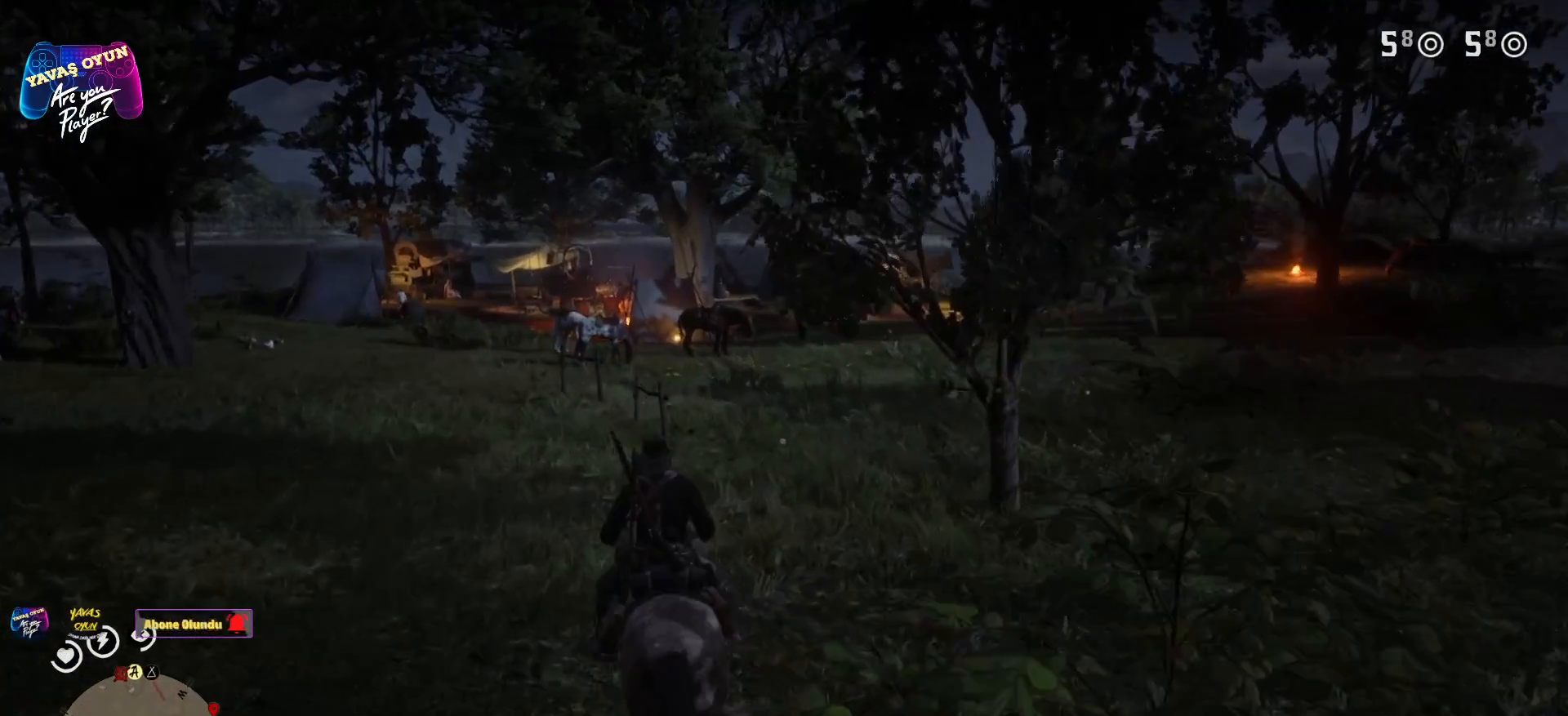
{"buttons": ["R1"], "left_stick": "center", "right_stick": "center", "events": [[150, "R1", "down"]]}
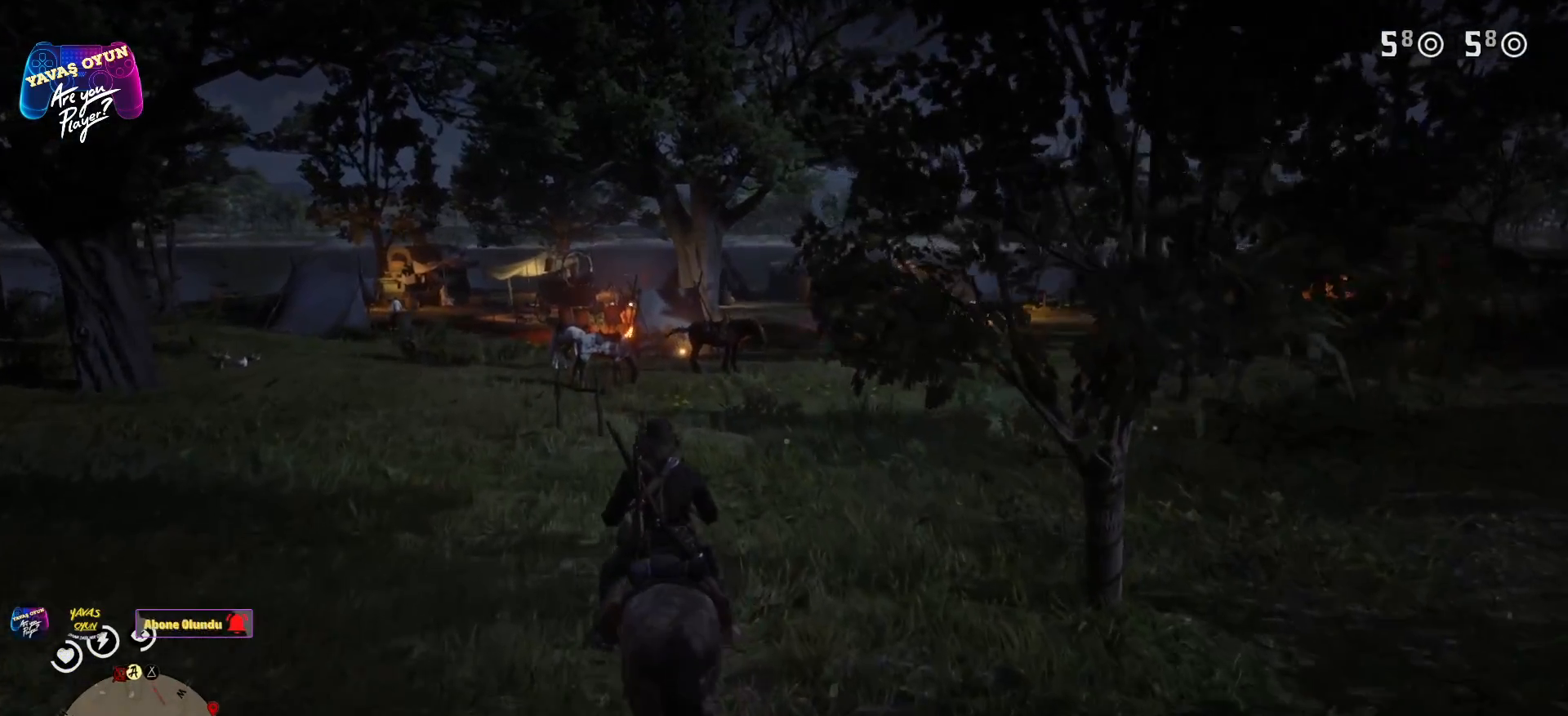
{"buttons": ["R1"], "left_stick": "up-left", "right_stick": "center", "events": [[167, "left_stick", "left"], [383, "left_stick", "up-left"]]}
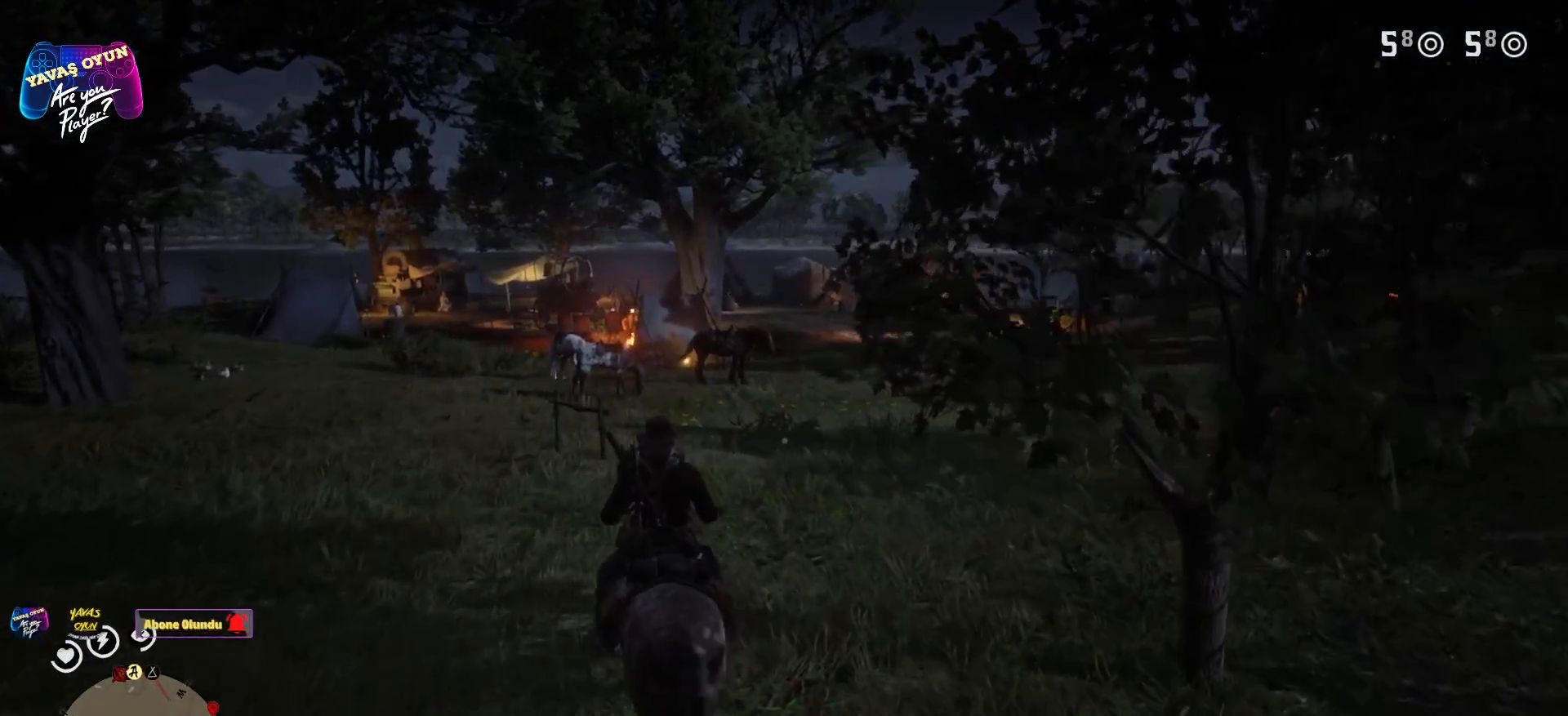
{"buttons": [], "left_stick": "center", "right_stick": "center", "events": [[150, "R1", "up"], [150, "left_stick", "up"], [500, "left_stick", "center"]]}
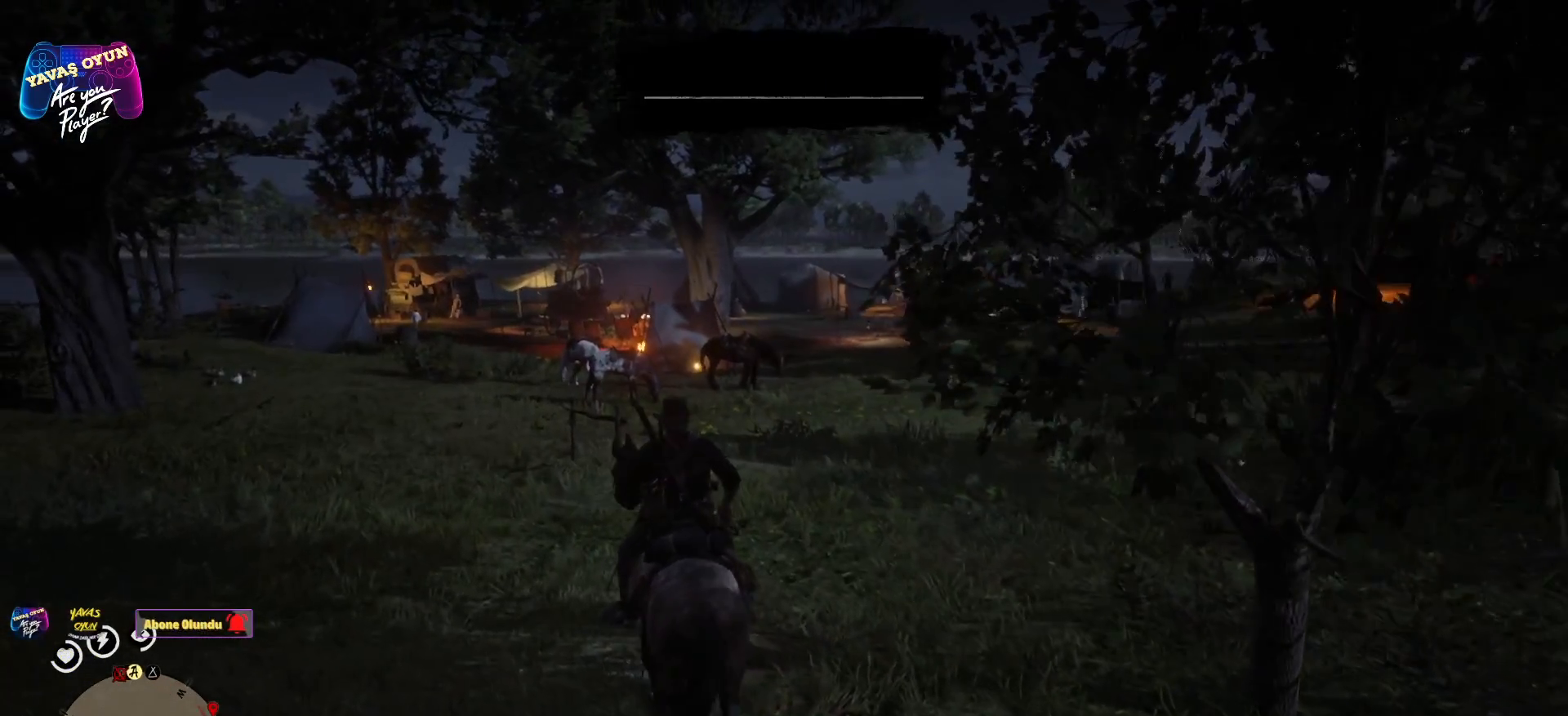
{"buttons": [], "left_stick": "center", "right_stick": "center", "events": []}
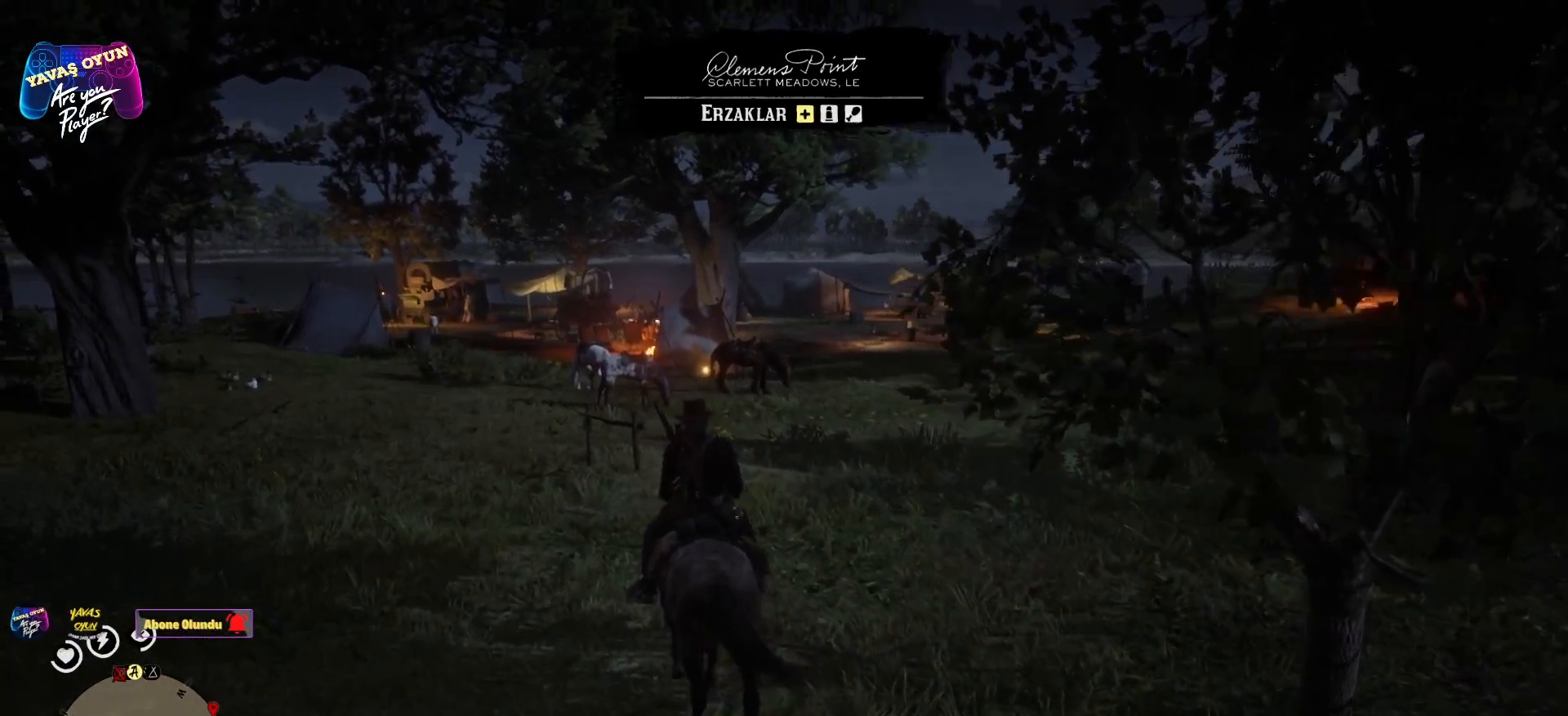
{"buttons": [], "left_stick": "center", "right_stick": "center", "events": []}
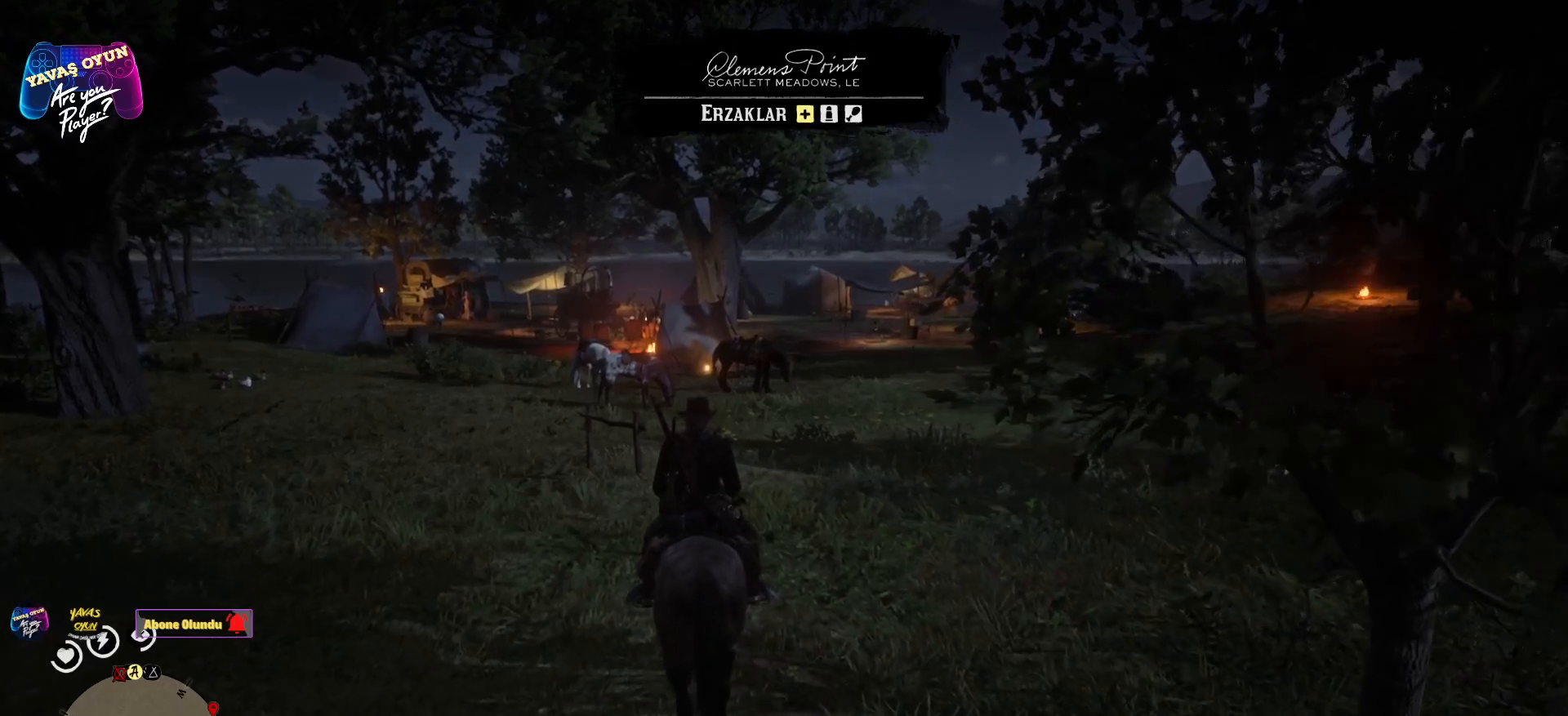
{"buttons": [], "left_stick": "center", "right_stick": "center", "events": []}
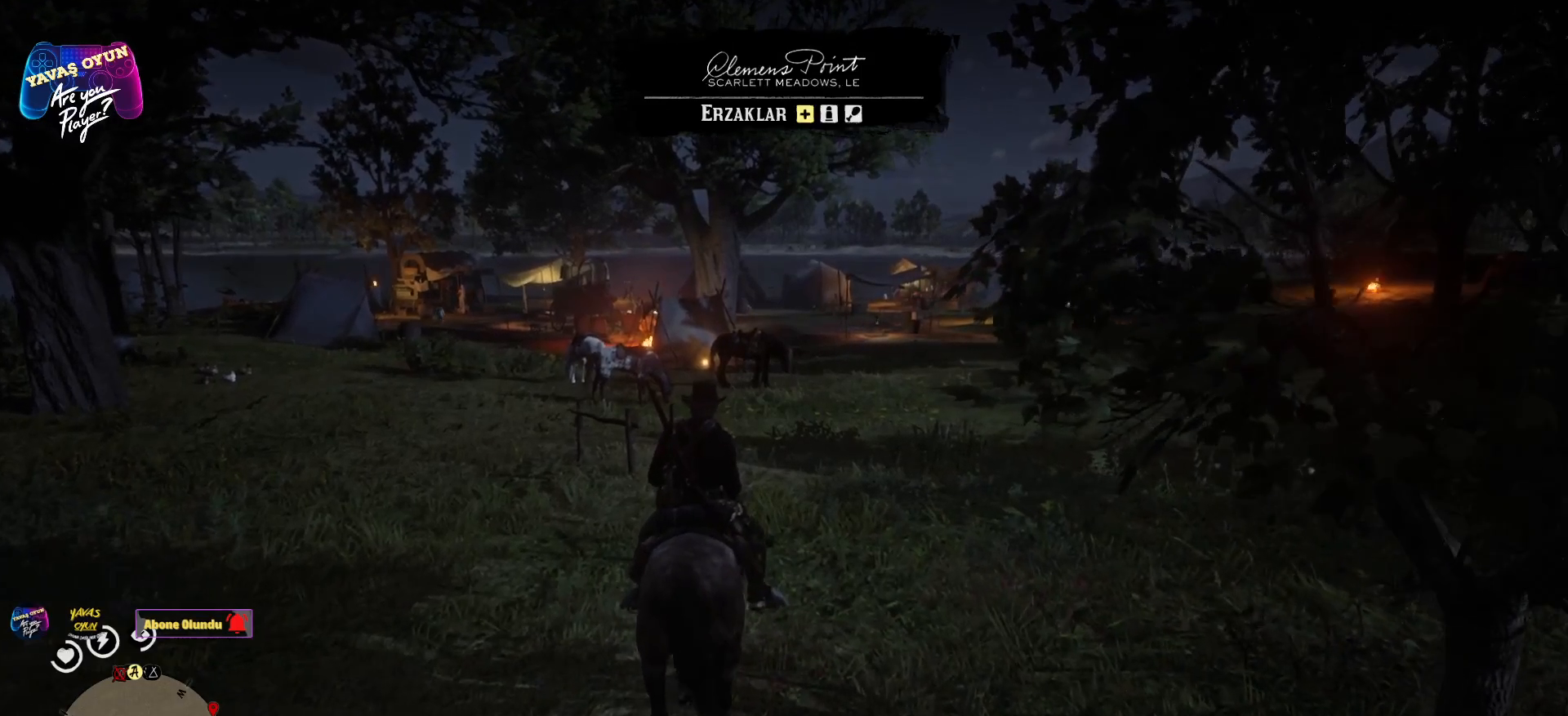
{"buttons": [], "left_stick": "center", "right_stick": "center", "events": []}
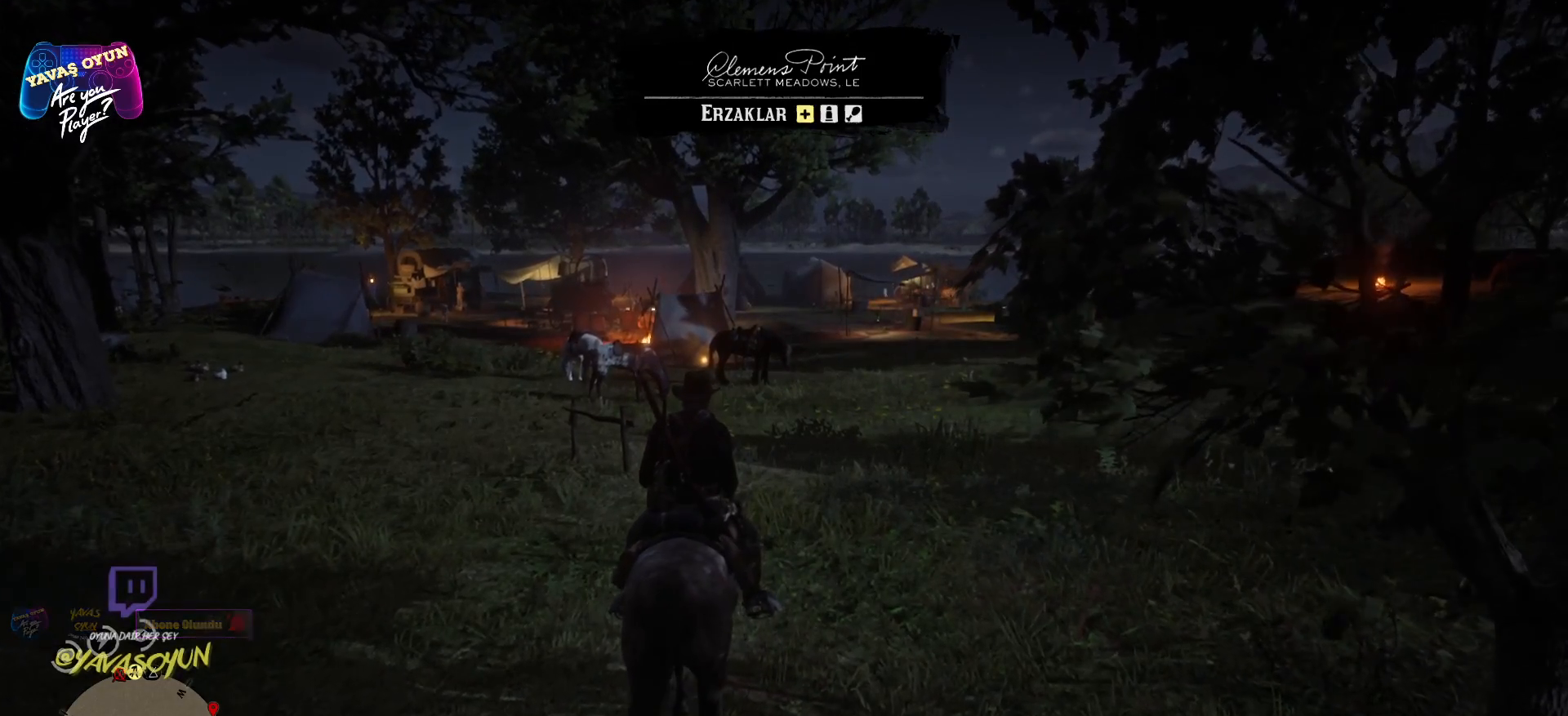
{"buttons": [], "left_stick": "center", "right_stick": "center", "events": []}
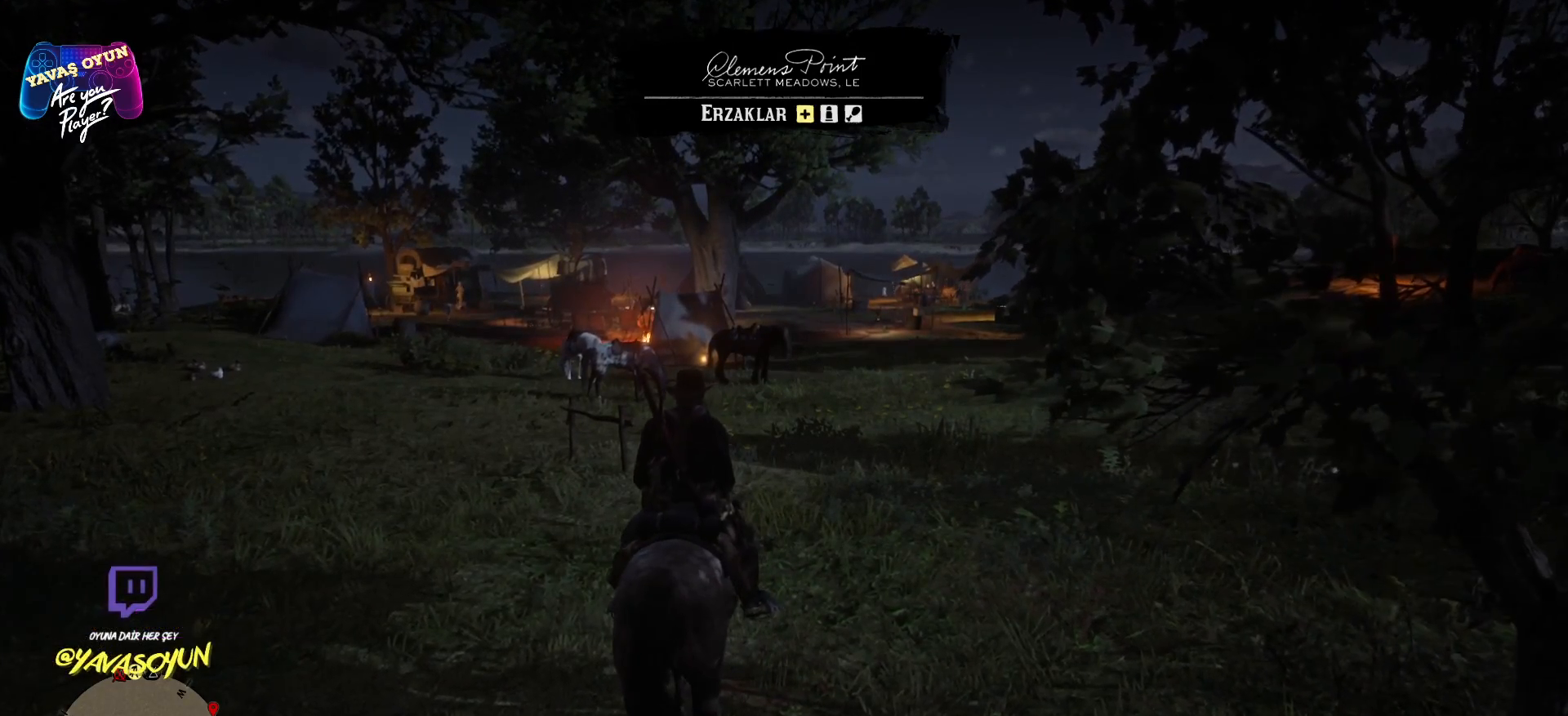
{"buttons": [], "left_stick": "center", "right_stick": "center", "events": []}
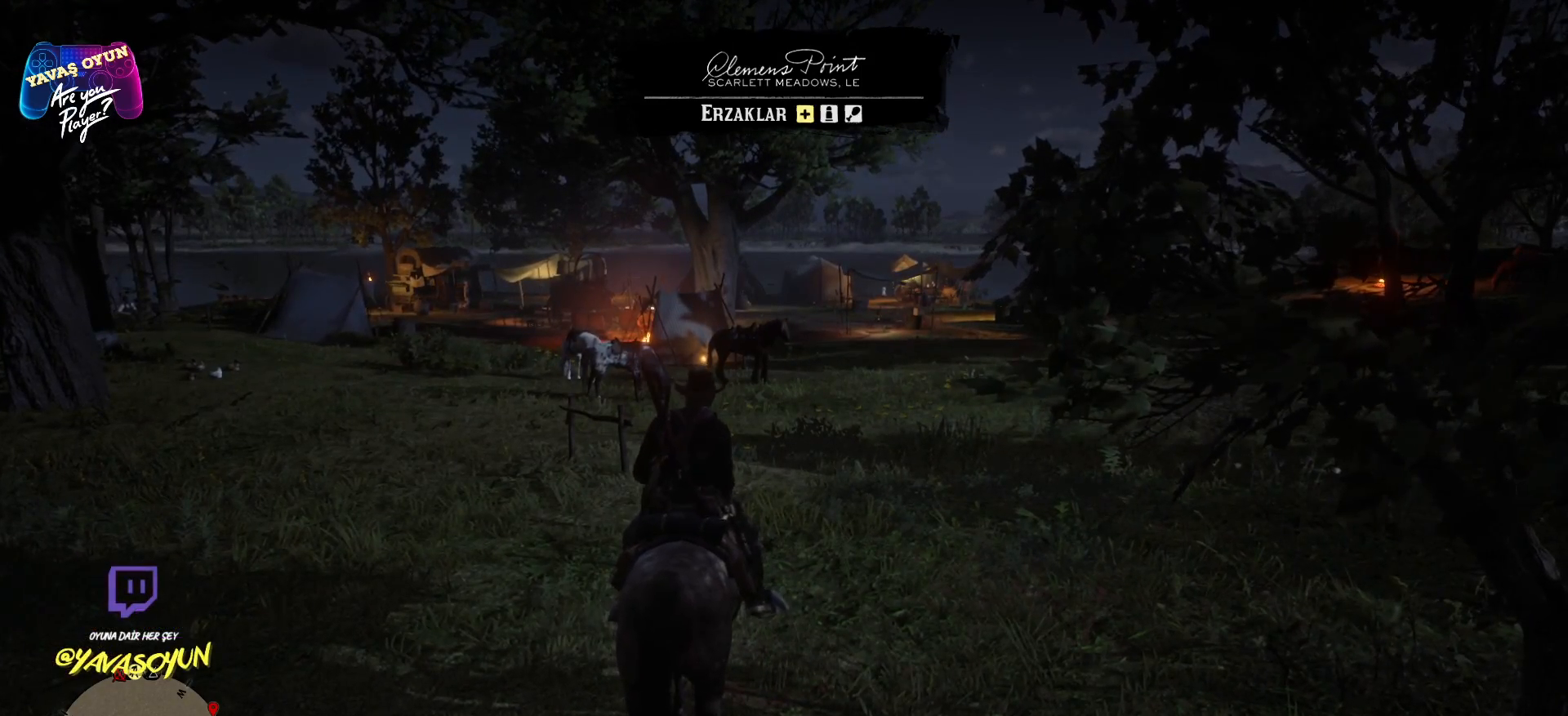
{"buttons": [], "left_stick": "center", "right_stick": "center", "events": []}
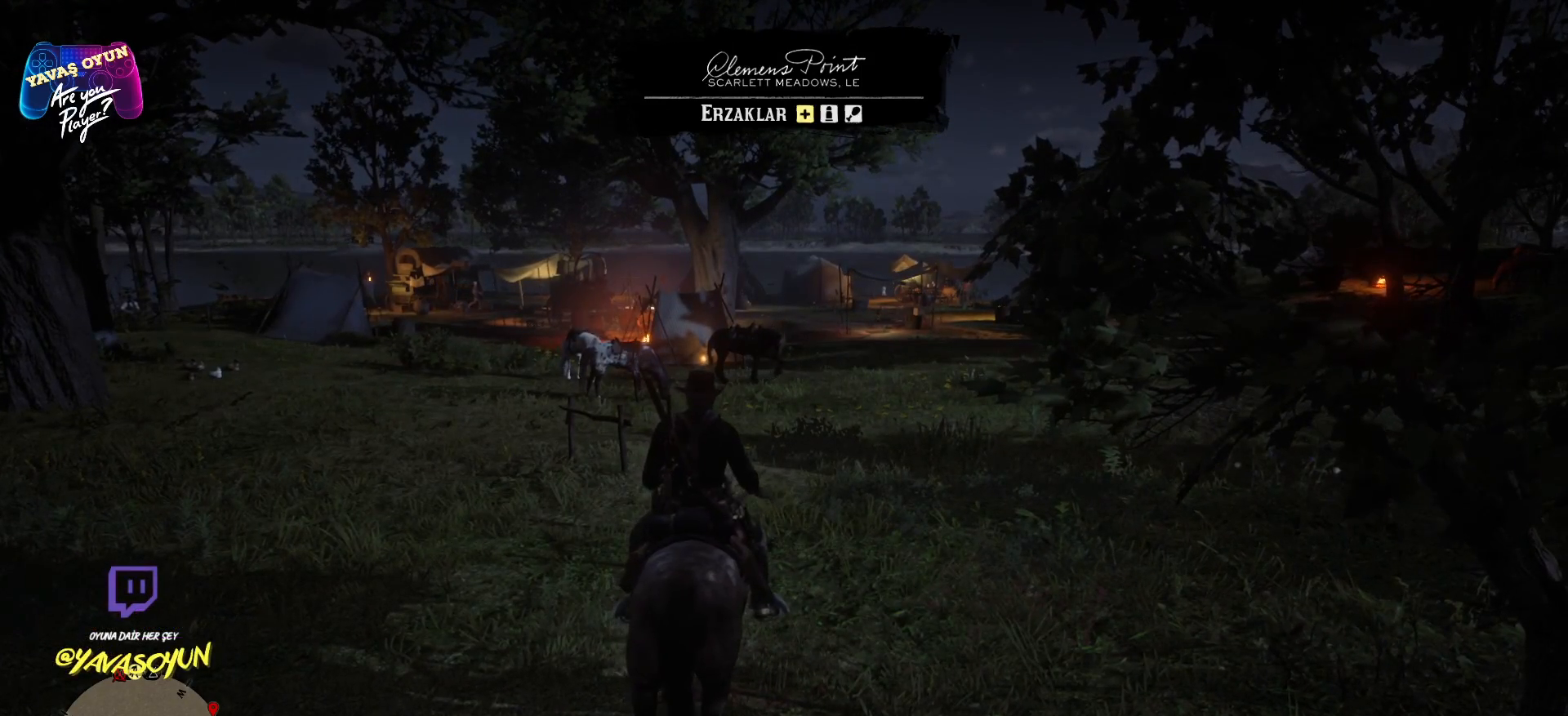
{"buttons": [], "left_stick": "center", "right_stick": "center", "events": []}
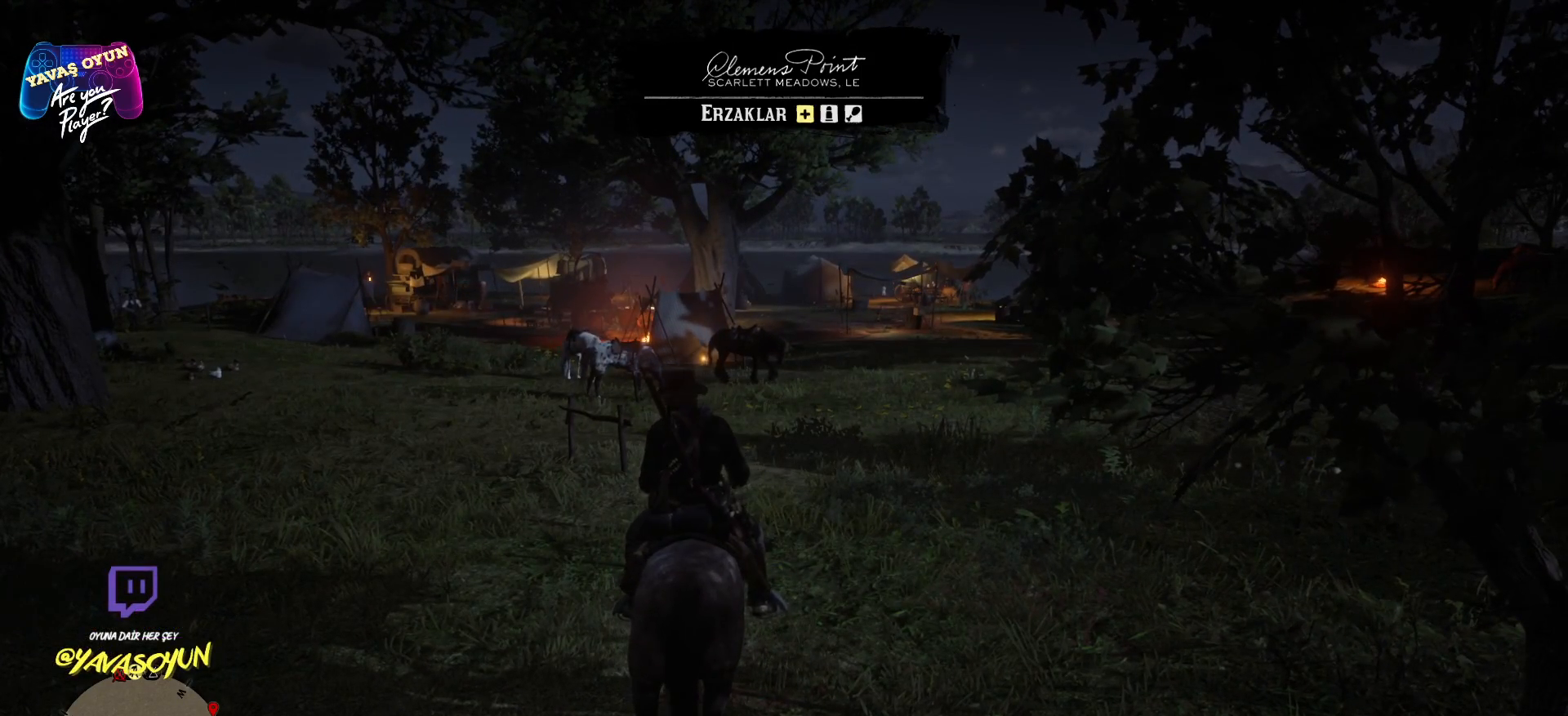
{"buttons": [], "left_stick": "up-left", "right_stick": "center", "events": [[83, "left_stick", "up-left"], [217, "Y", "down"], [417, "Y", "up"]]}
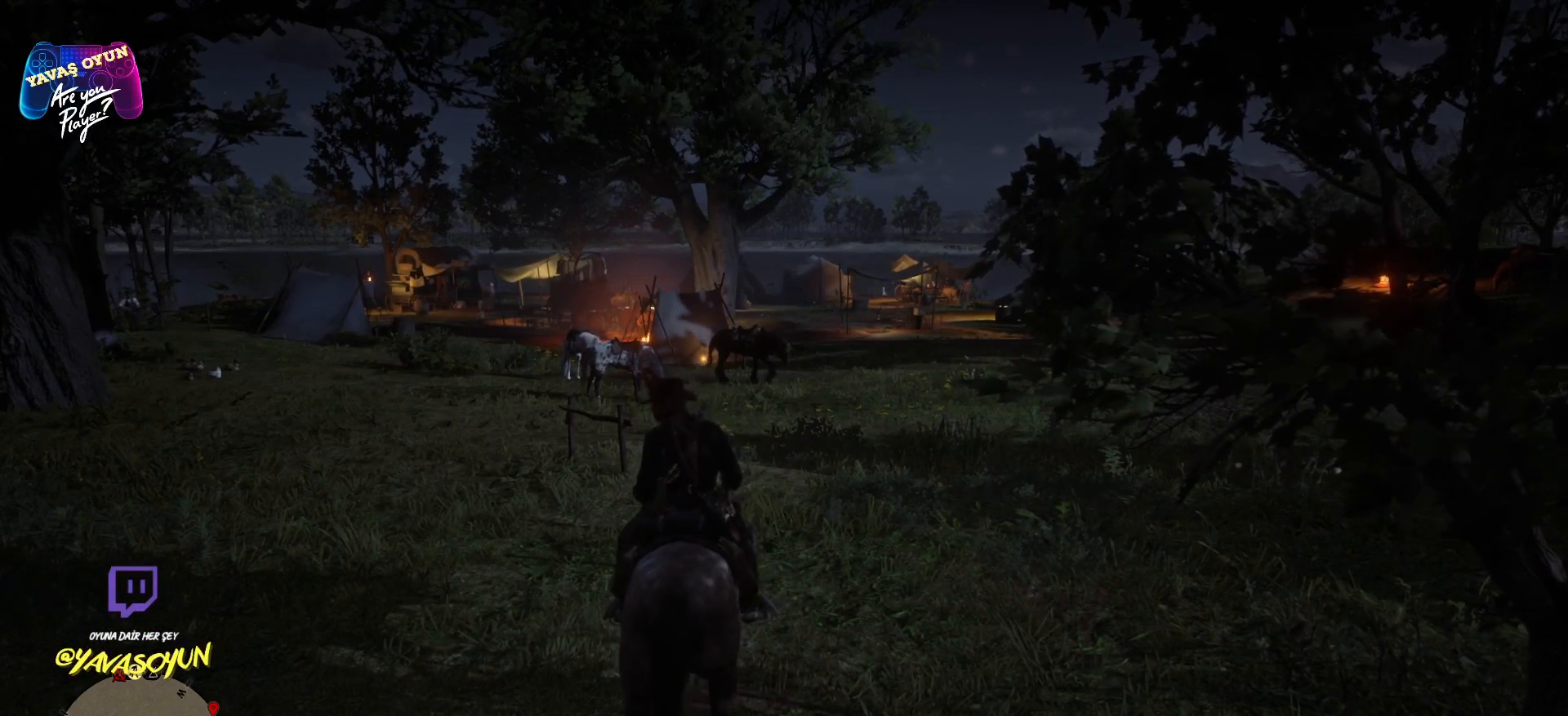
{"buttons": [], "left_stick": "up-left", "right_stick": "center", "events": []}
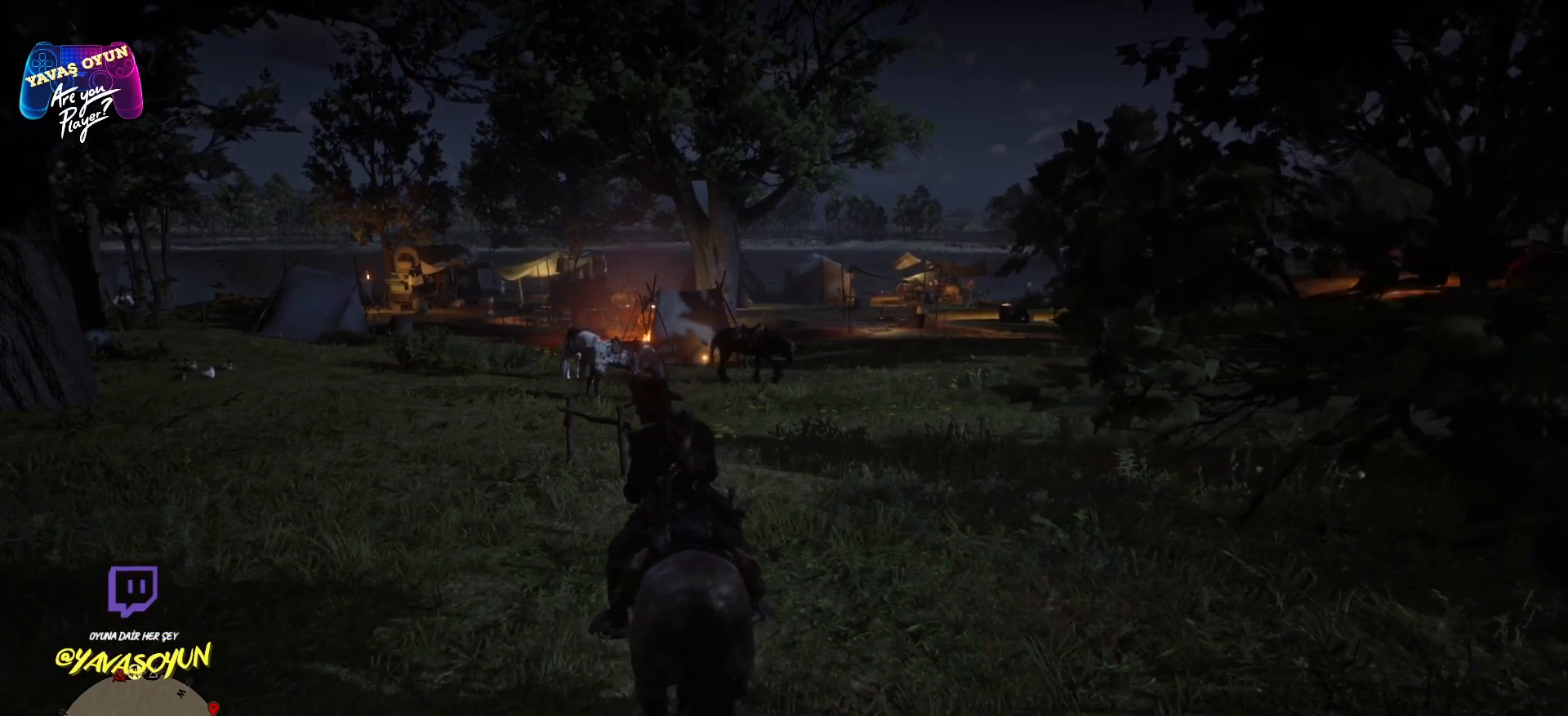
{"buttons": [], "left_stick": "up", "right_stick": "center", "events": [[167, "right_stick", "left"], [383, "right_stick", "center"], [500, "left_stick", "up"]]}
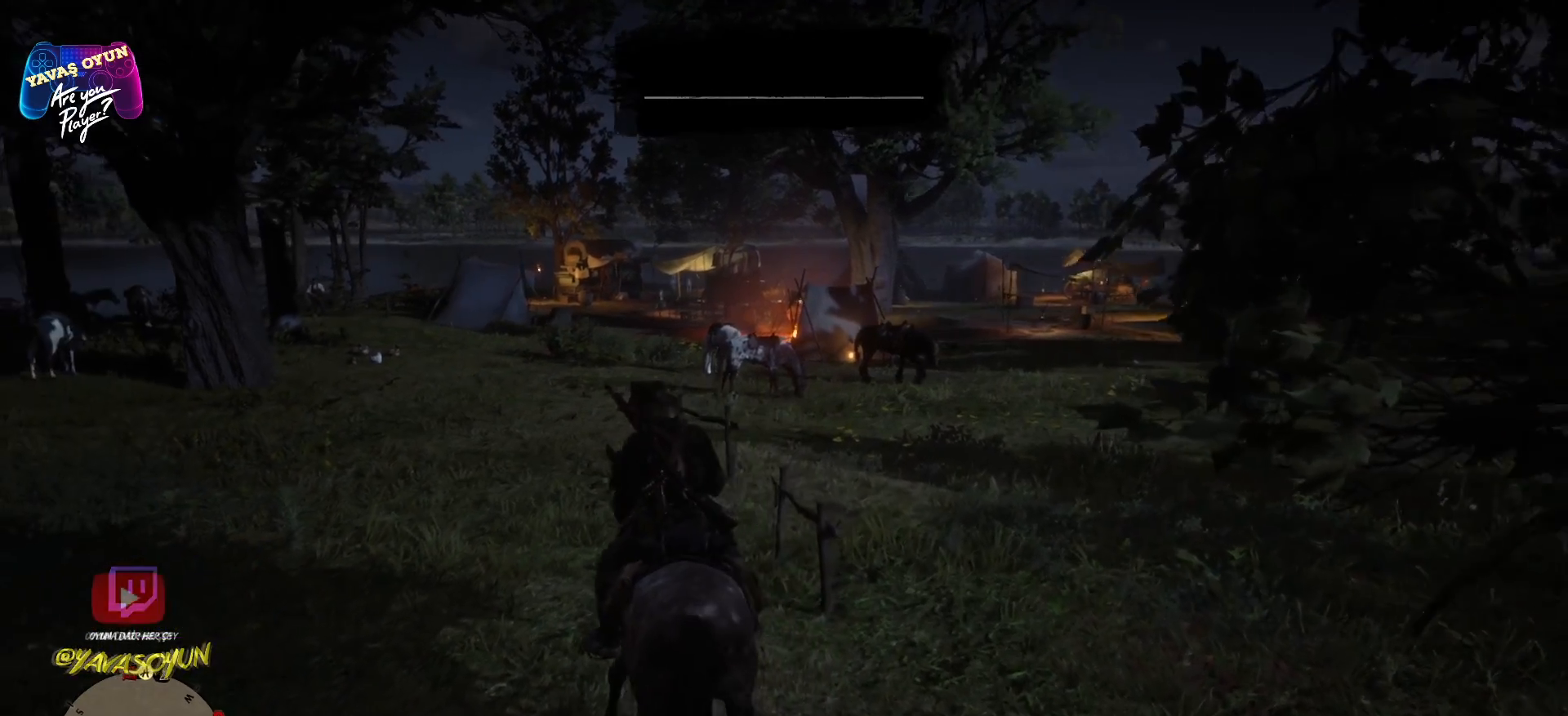
{"buttons": [], "left_stick": "up", "right_stick": "center", "events": []}